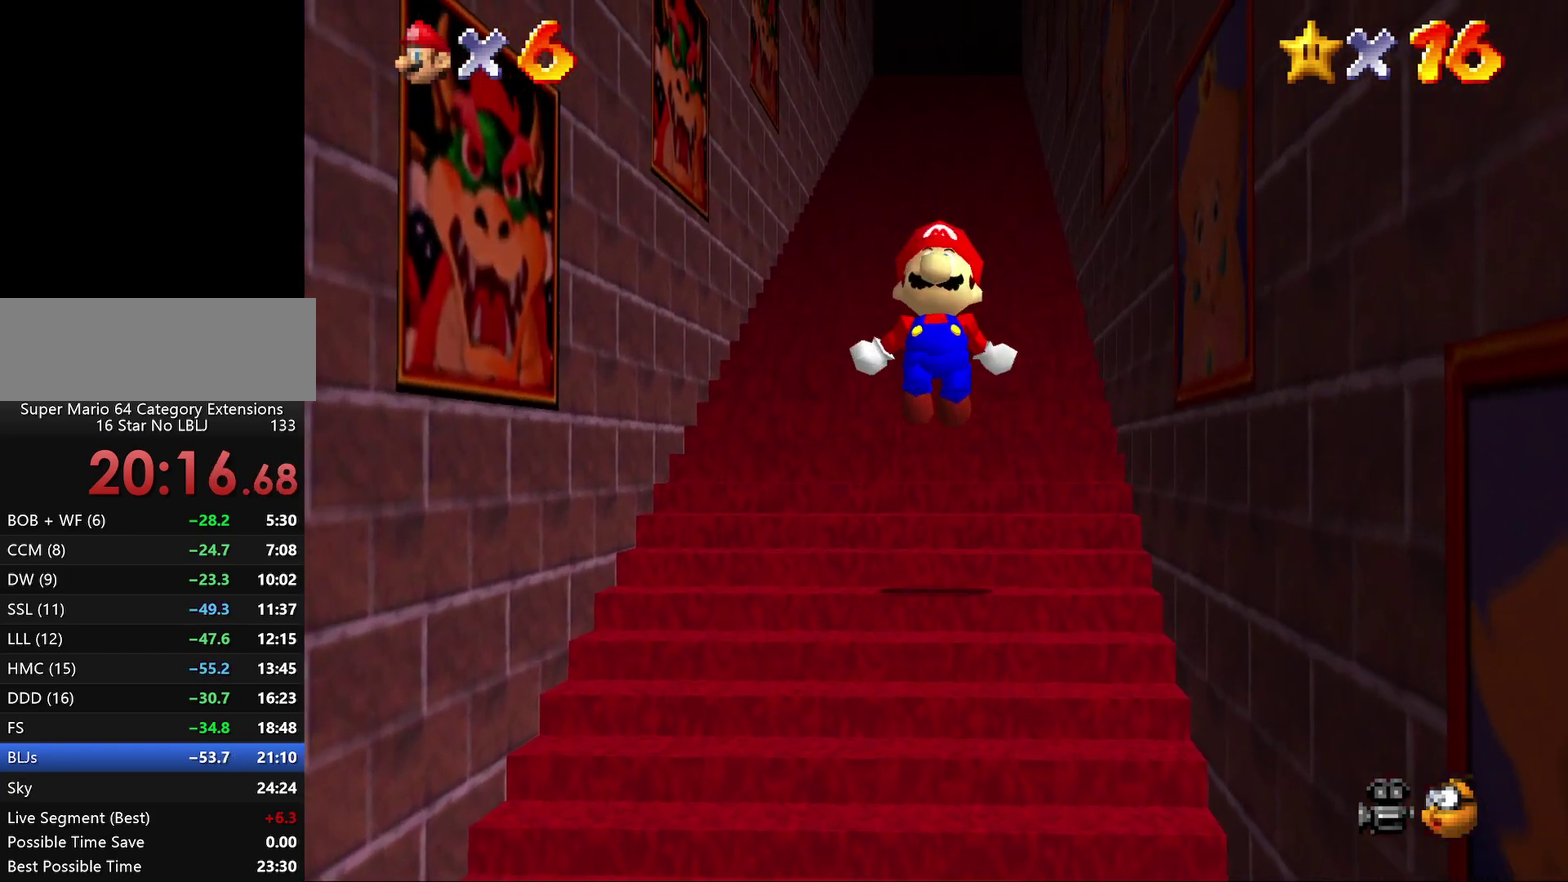
Gameplay with a controller (Nintendo layout); each line is a JSON object with the inputs held at the frame after it. "events" lists button and stick changes between this image and that frame as [ms after this image, input, new state], when the widget could be followed in between. Not read: L3 R2 R3.
{"buttons": ["Z"], "left_stick": "up", "events": [[33, "A", "up"], [150, "A", "down"], [183, "A", "up"], [250, "A", "down"], [283, "A", "up"], [350, "A", "down"], [450, "A", "up"]]}
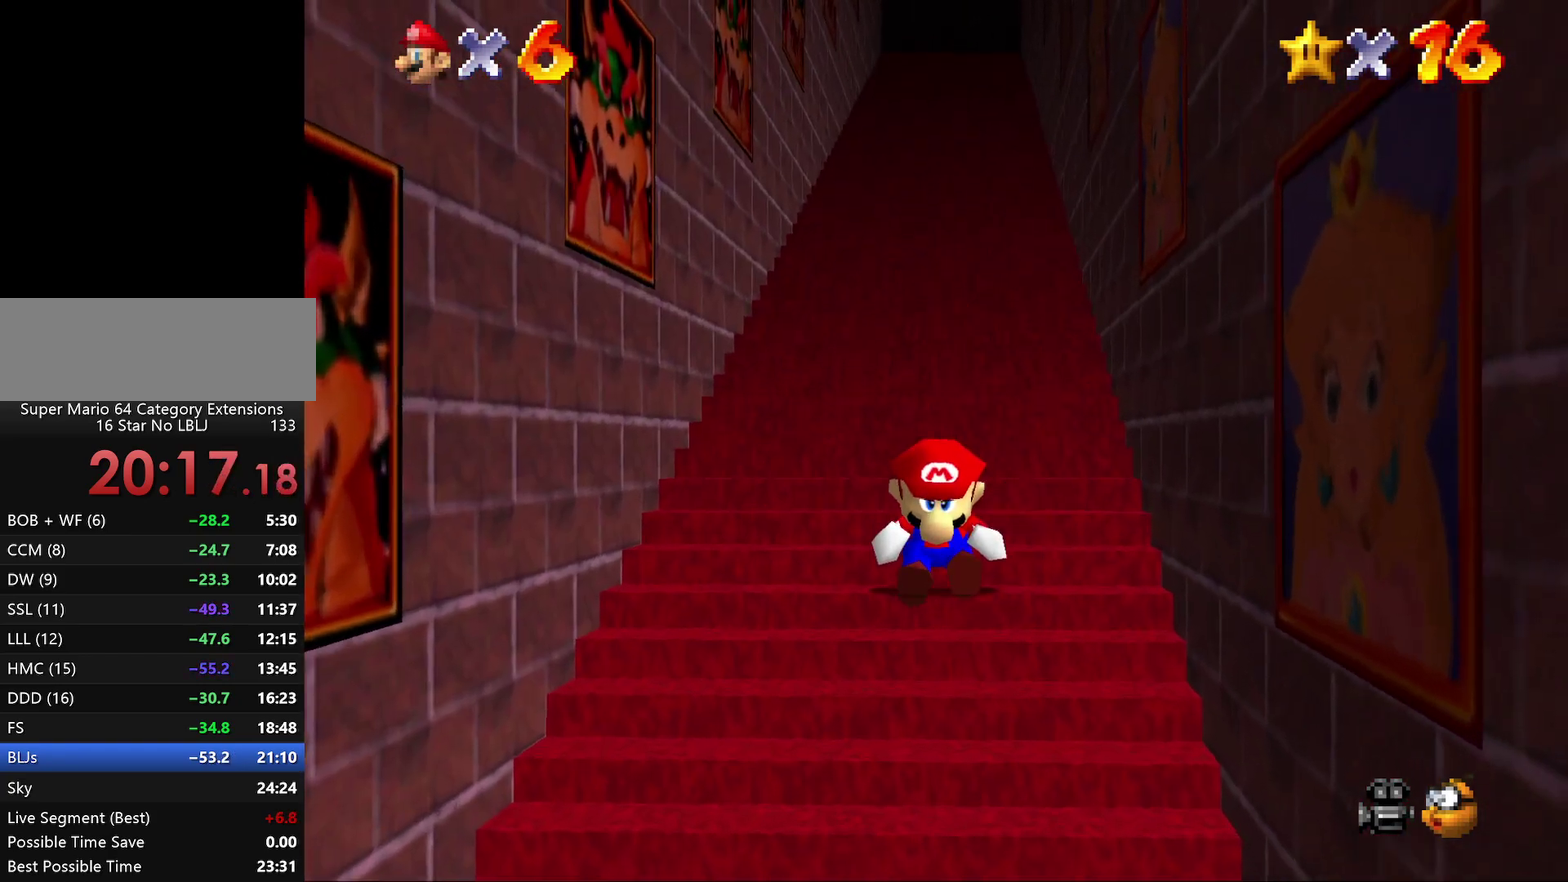
{"buttons": ["Z"], "left_stick": "up", "events": [[33, "A", "down"], [83, "A", "up"], [117, "A", "down"], [133, "A", "up"], [233, "A", "down"], [267, "A", "up"], [400, "A", "down"], [417, "A", "up"]]}
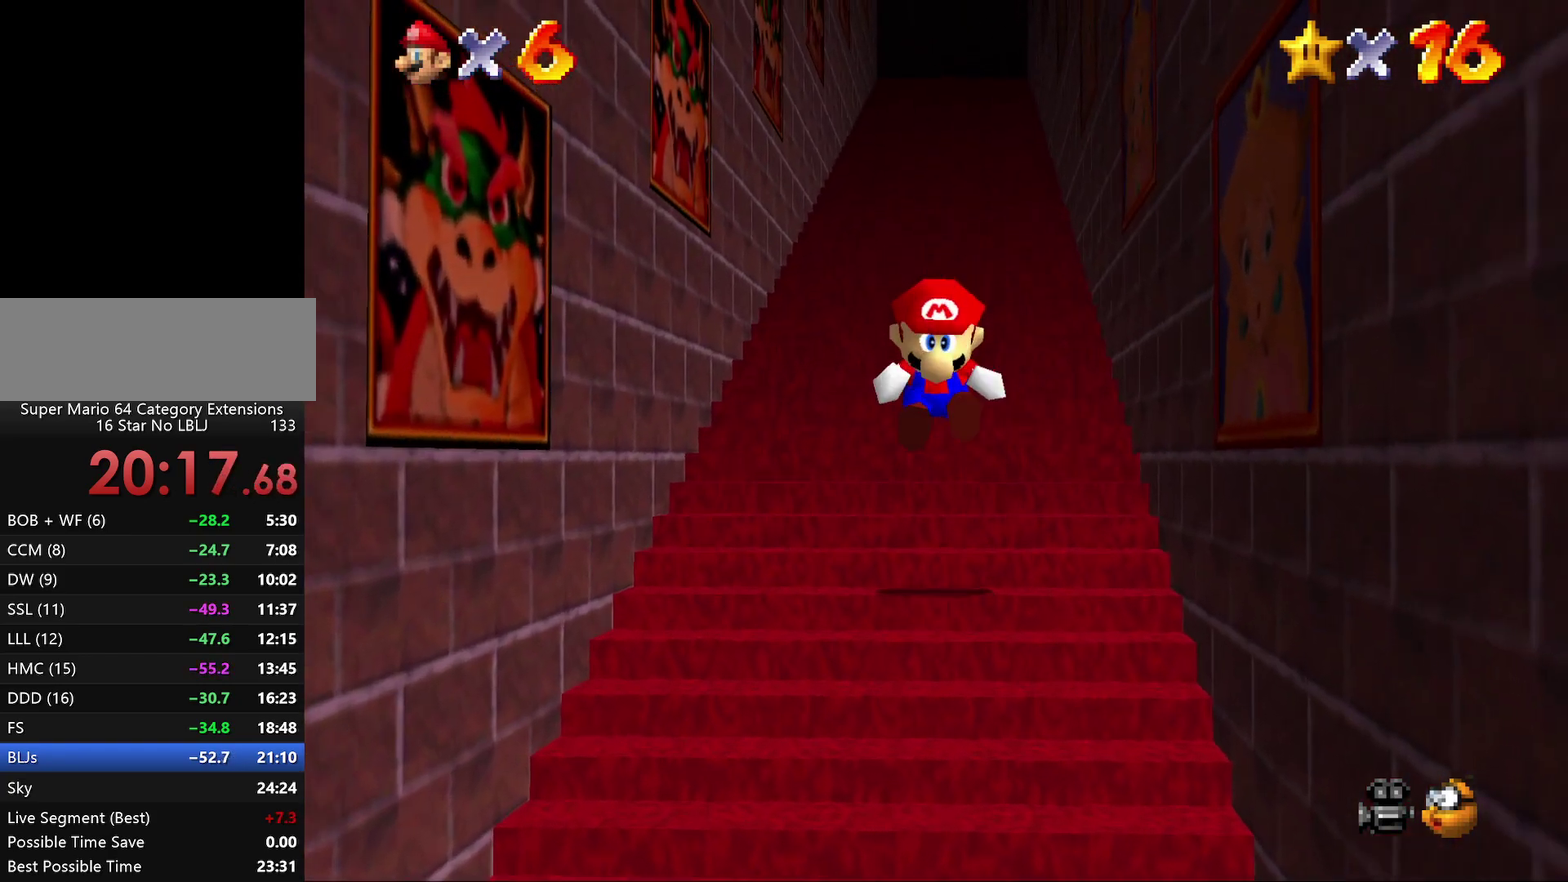
{"buttons": ["Z"], "left_stick": "up", "events": [[17, "A", "down"], [50, "A", "up"], [83, "A", "down"], [133, "A", "up"], [167, "A", "down"], [200, "A", "up"], [267, "A", "down"], [300, "A", "up"], [367, "A", "down"], [383, "A", "up"], [433, "A", "down"], [500, "A", "up"]]}
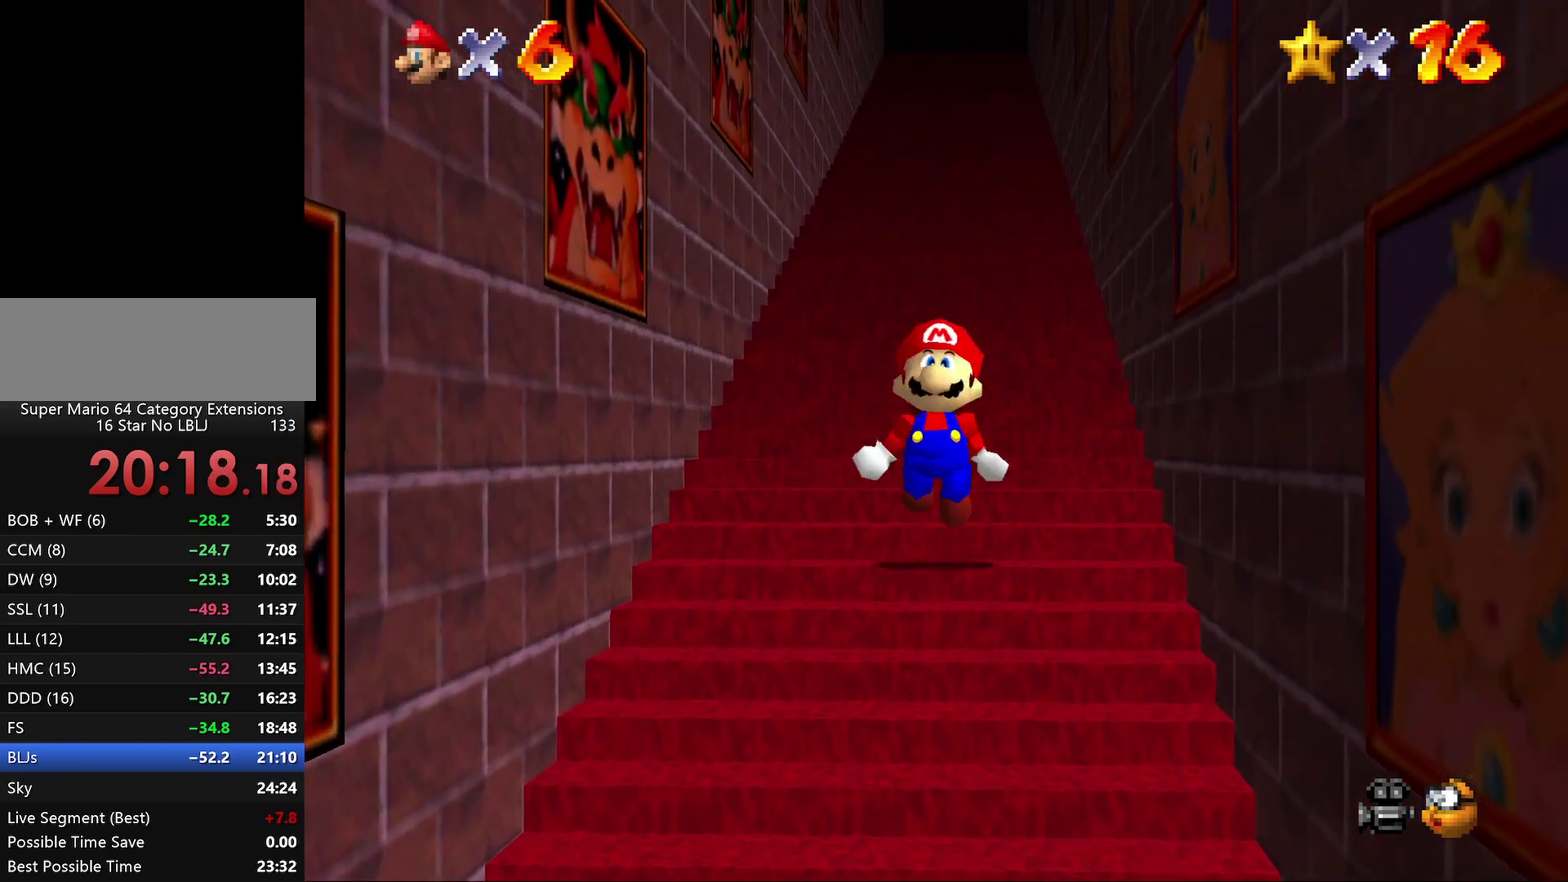
{"buttons": ["Z"], "left_stick": "up", "events": [[33, "A", "down"], [100, "A", "up"], [133, "A", "down"], [150, "A", "up"], [250, "A", "down"], [283, "A", "up"], [333, "A", "down"], [400, "A", "up"], [433, "A", "down"], [467, "A", "up"]]}
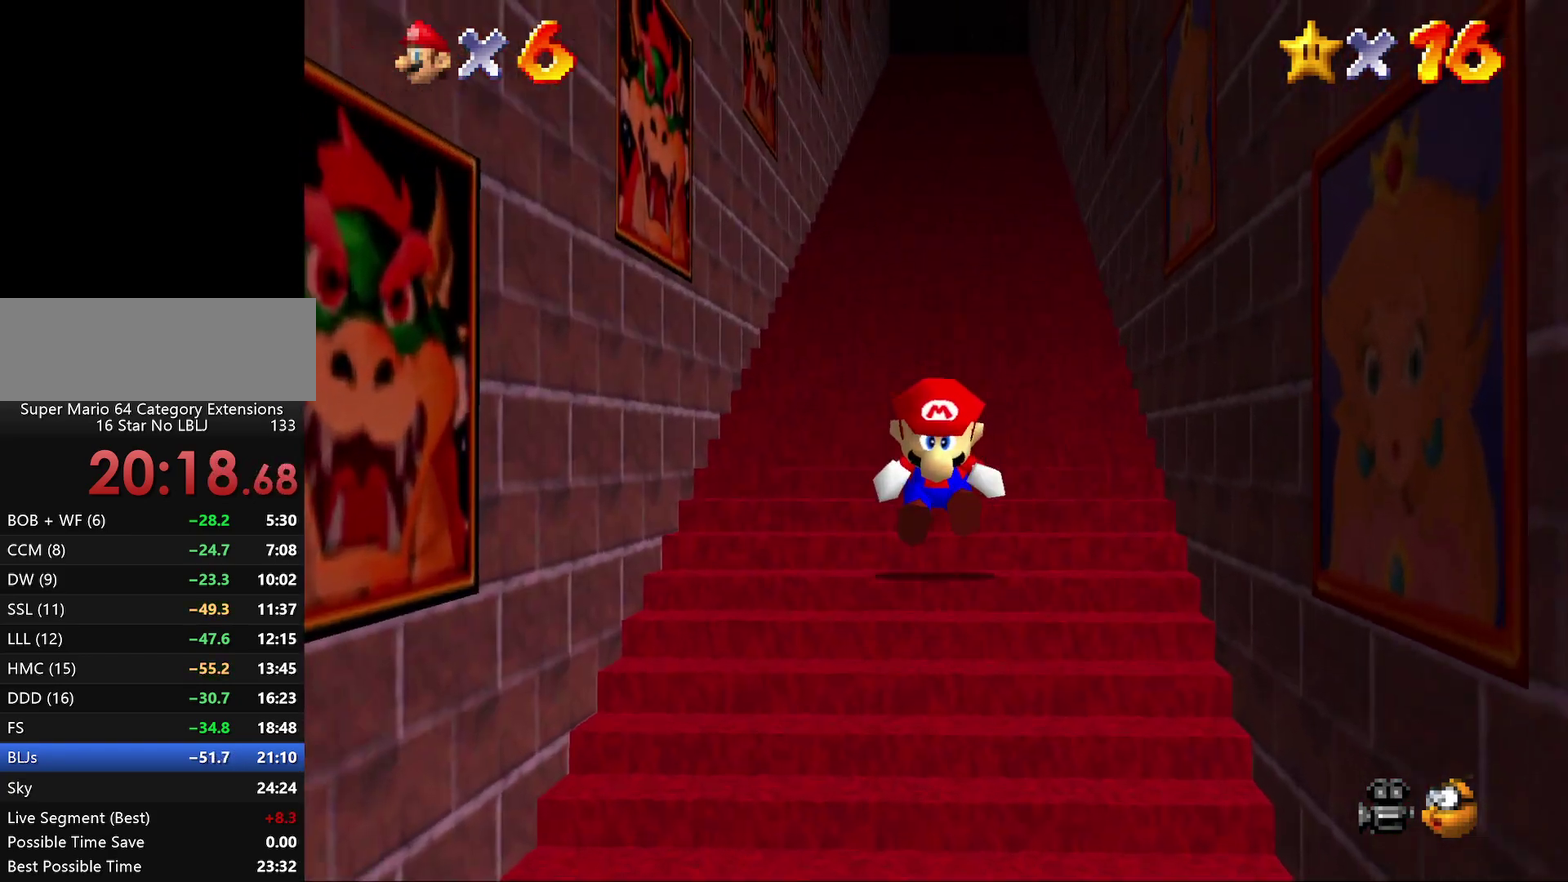
{"buttons": ["Z"], "left_stick": "up", "events": [[33, "A", "down"], [67, "A", "up"], [100, "A", "down"], [150, "A", "up"], [217, "A", "down"], [250, "A", "up"], [383, "A", "down"], [450, "A", "up"]]}
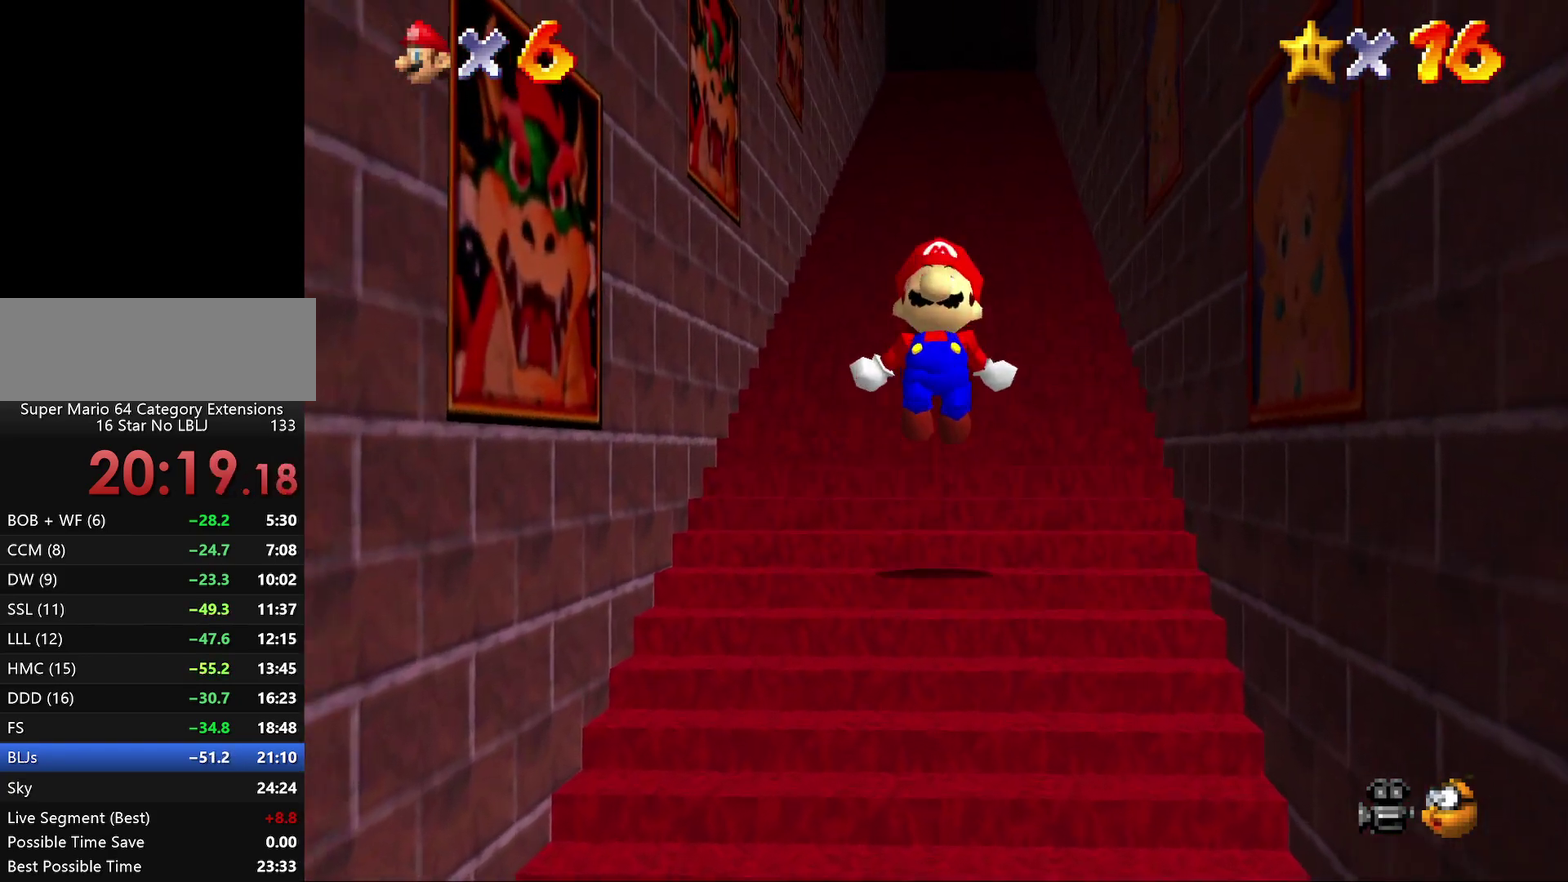
{"buttons": ["Z"], "left_stick": "up", "events": [[83, "A", "down"], [133, "A", "up"], [200, "A", "down"], [233, "A", "up"], [383, "A", "down"], [483, "A", "up"]]}
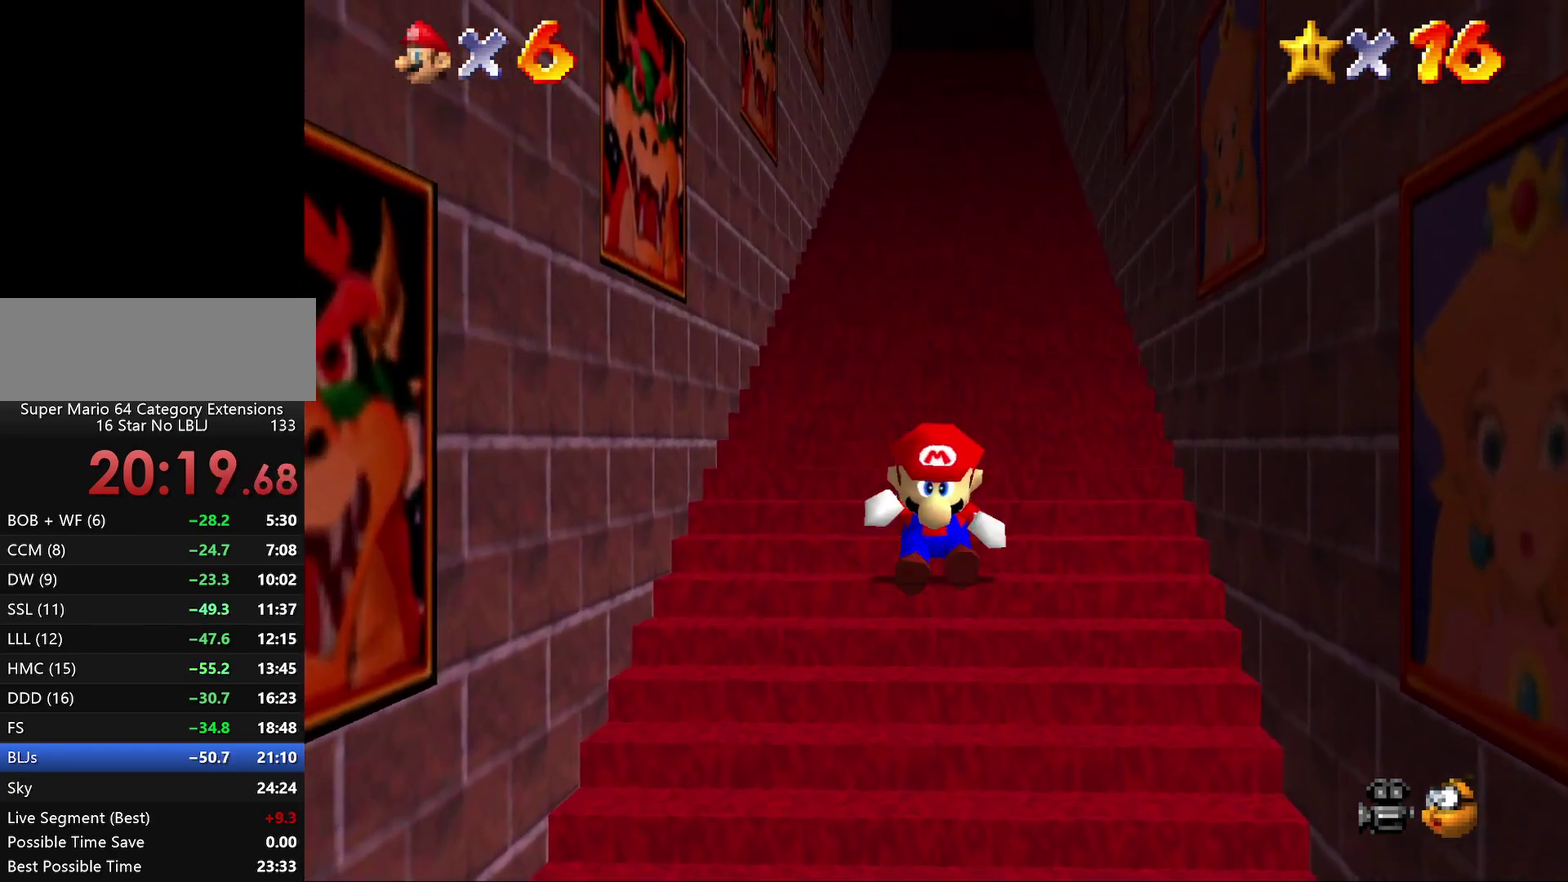
{"buttons": ["Z"], "left_stick": "up", "events": [[50, "A", "down"], [100, "A", "up"], [167, "A", "down"], [200, "A", "up"], [233, "A", "down"], [300, "A", "up"], [333, "A", "down"], [400, "A", "up"], [417, "A", "down"], [500, "A", "up"]]}
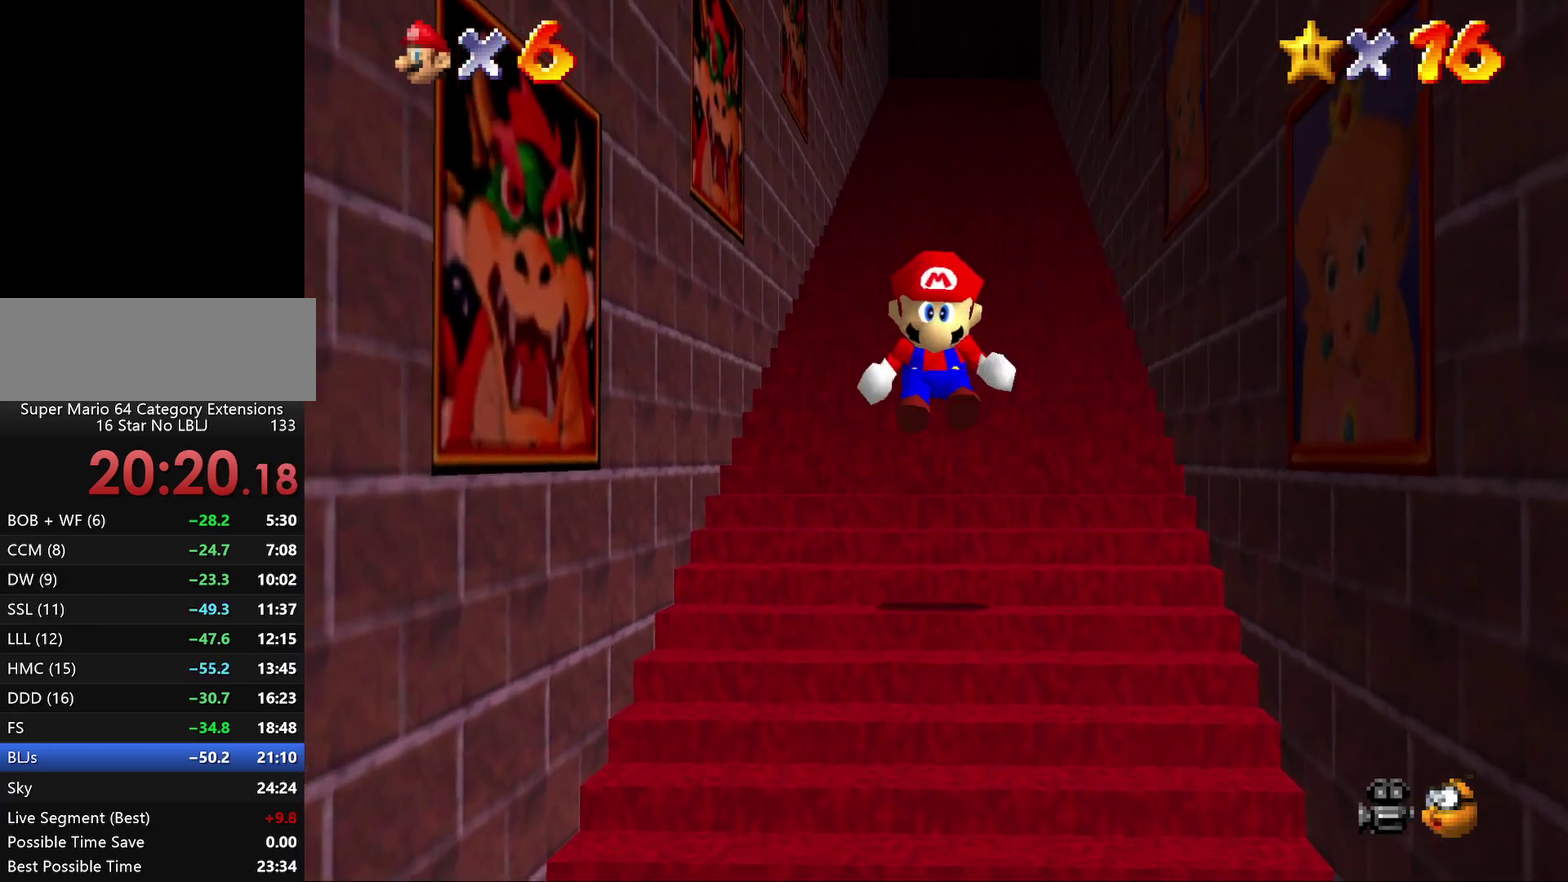
{"buttons": ["A", "Z"], "left_stick": "up", "events": [[33, "A", "down"], [183, "A", "up"], [217, "A", "down"], [250, "A", "up"], [300, "A", "down"], [333, "A", "up"], [433, "A", "down"], [467, "A", "up"], [500, "A", "down"]]}
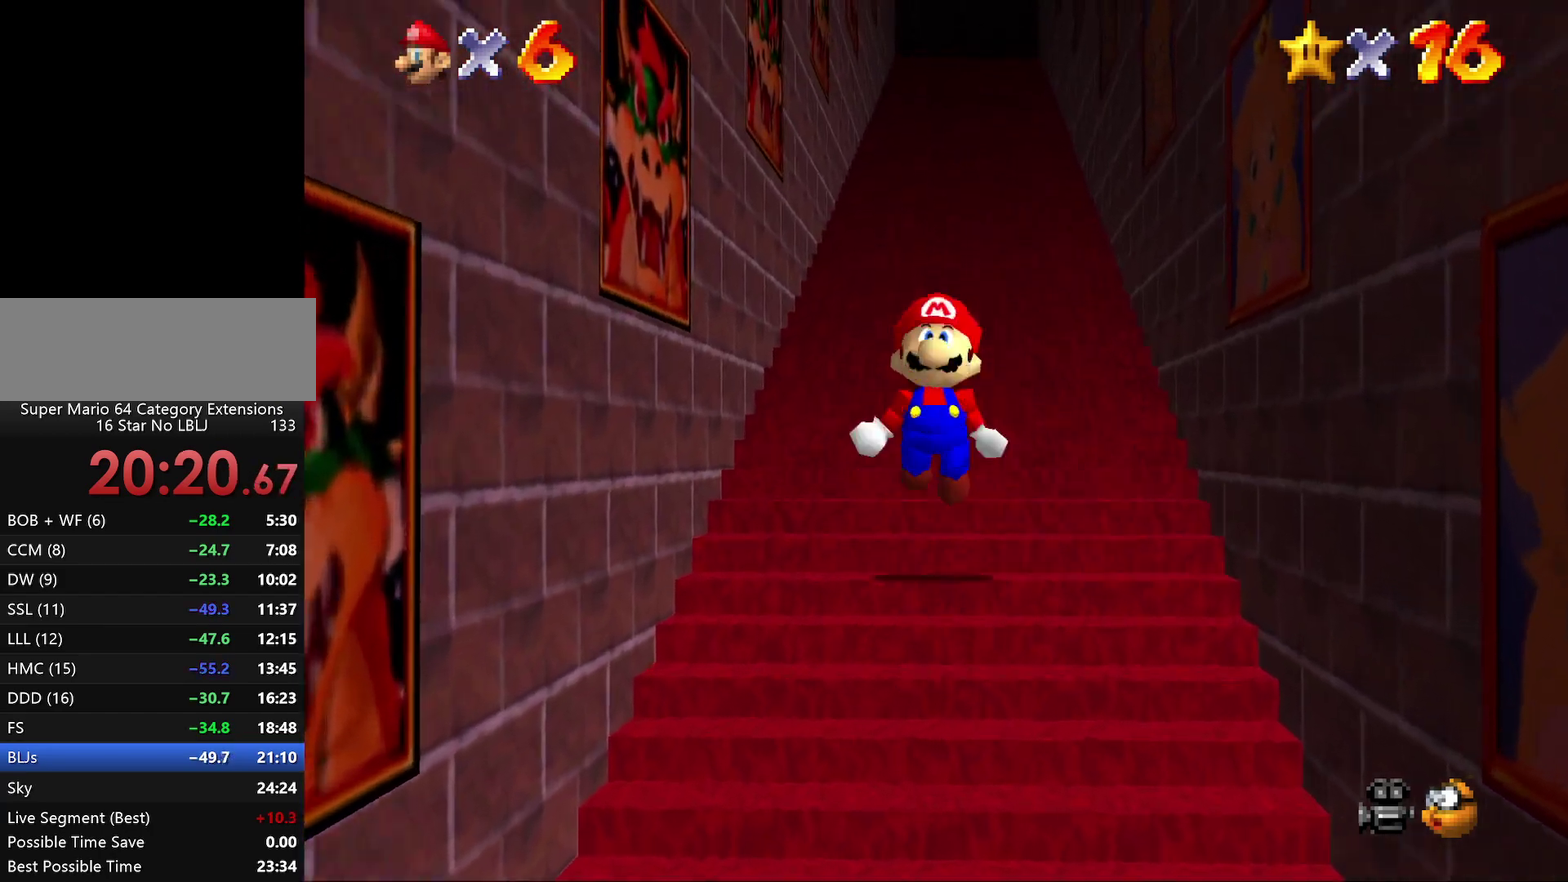
{"buttons": ["A", "Z"], "left_stick": "up", "events": [[67, "A", "up"], [117, "A", "down"], [150, "A", "up"], [183, "A", "down"], [217, "A", "up"], [283, "A", "down"], [317, "A", "up"], [383, "A", "down"], [433, "A", "up"], [483, "A", "down"]]}
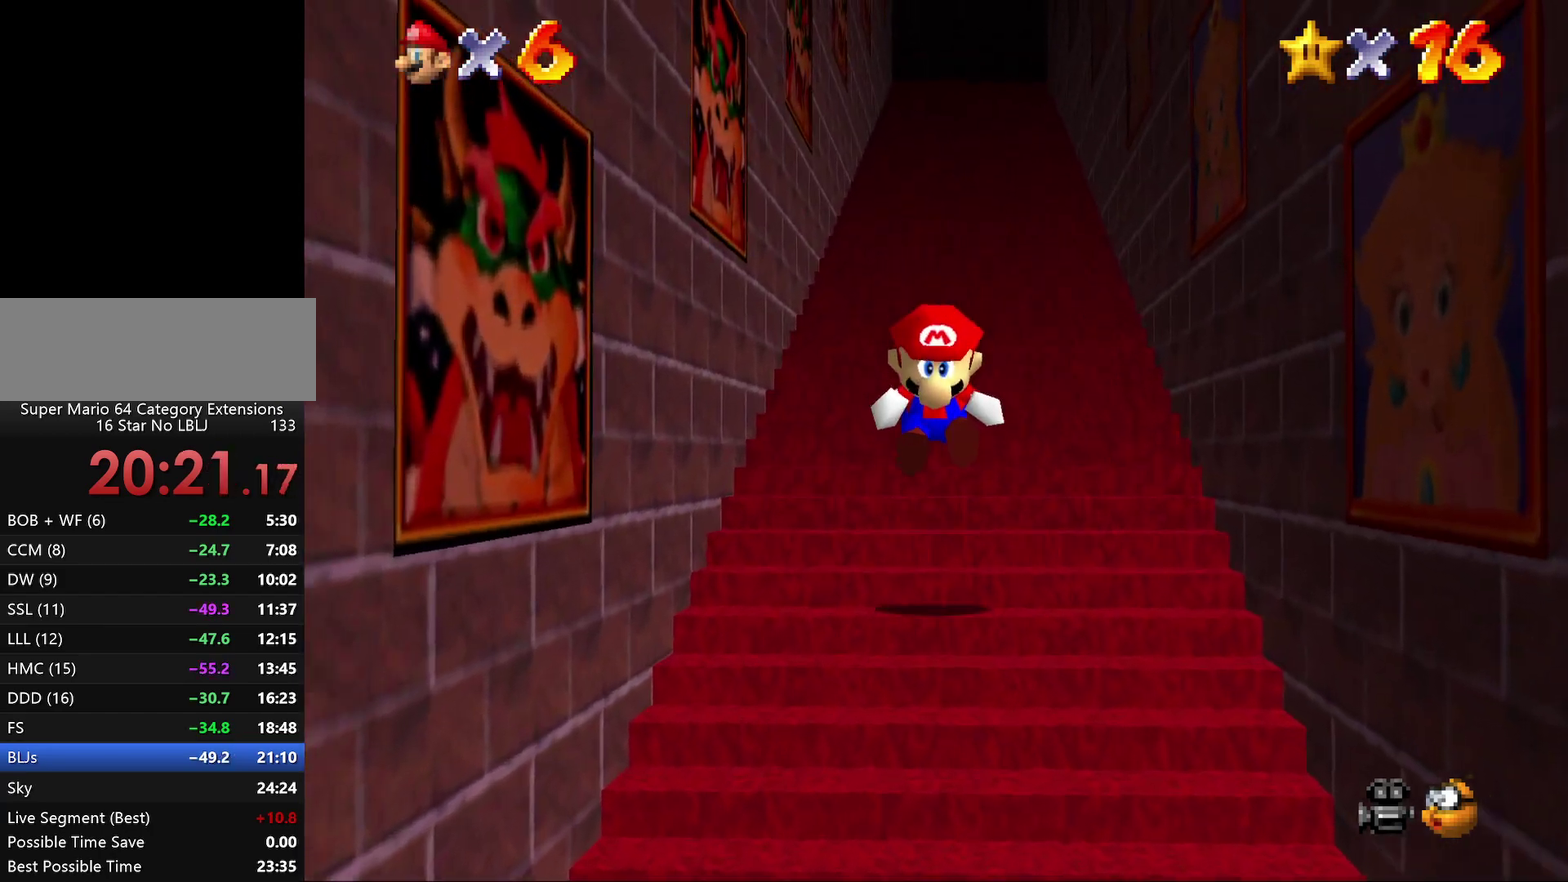
{"buttons": ["A", "Z"], "left_stick": "up", "events": [[17, "A", "up"], [83, "A", "down"], [117, "A", "up"], [167, "A", "down"], [233, "A", "up"], [267, "A", "down"], [333, "A", "up"], [350, "A", "down"], [383, "A", "up"], [450, "A", "down"]]}
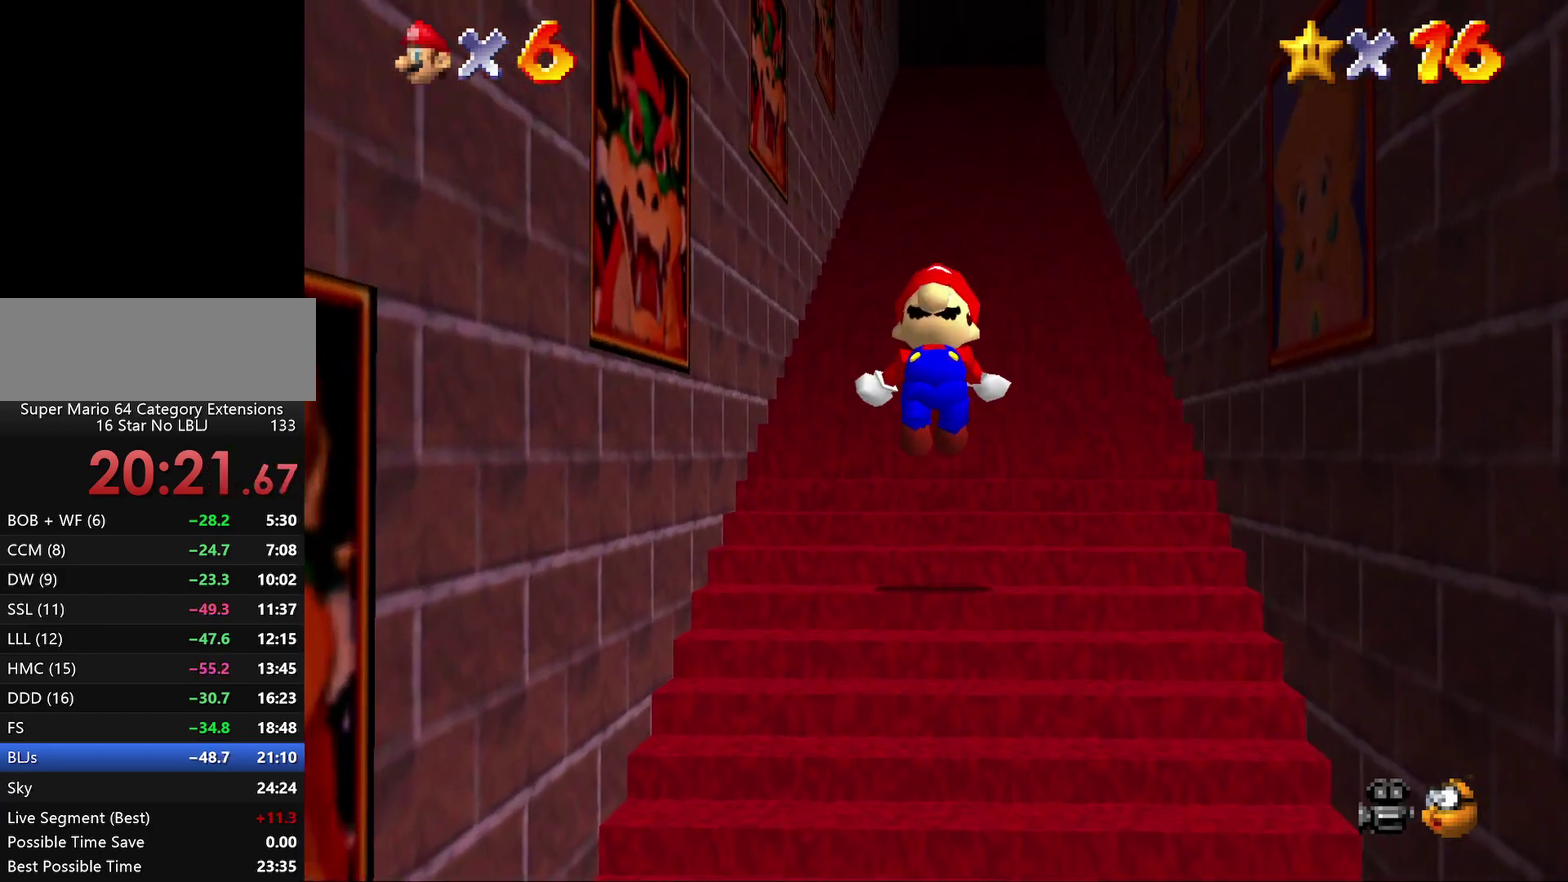
{"buttons": ["Z"], "left_stick": "up", "events": [[17, "A", "up"], [50, "A", "down"], [83, "A", "up"], [167, "A", "down"], [200, "A", "up"], [233, "A", "down"], [300, "A", "up"], [333, "A", "down"], [350, "A", "up"], [417, "A", "down"], [500, "A", "up"]]}
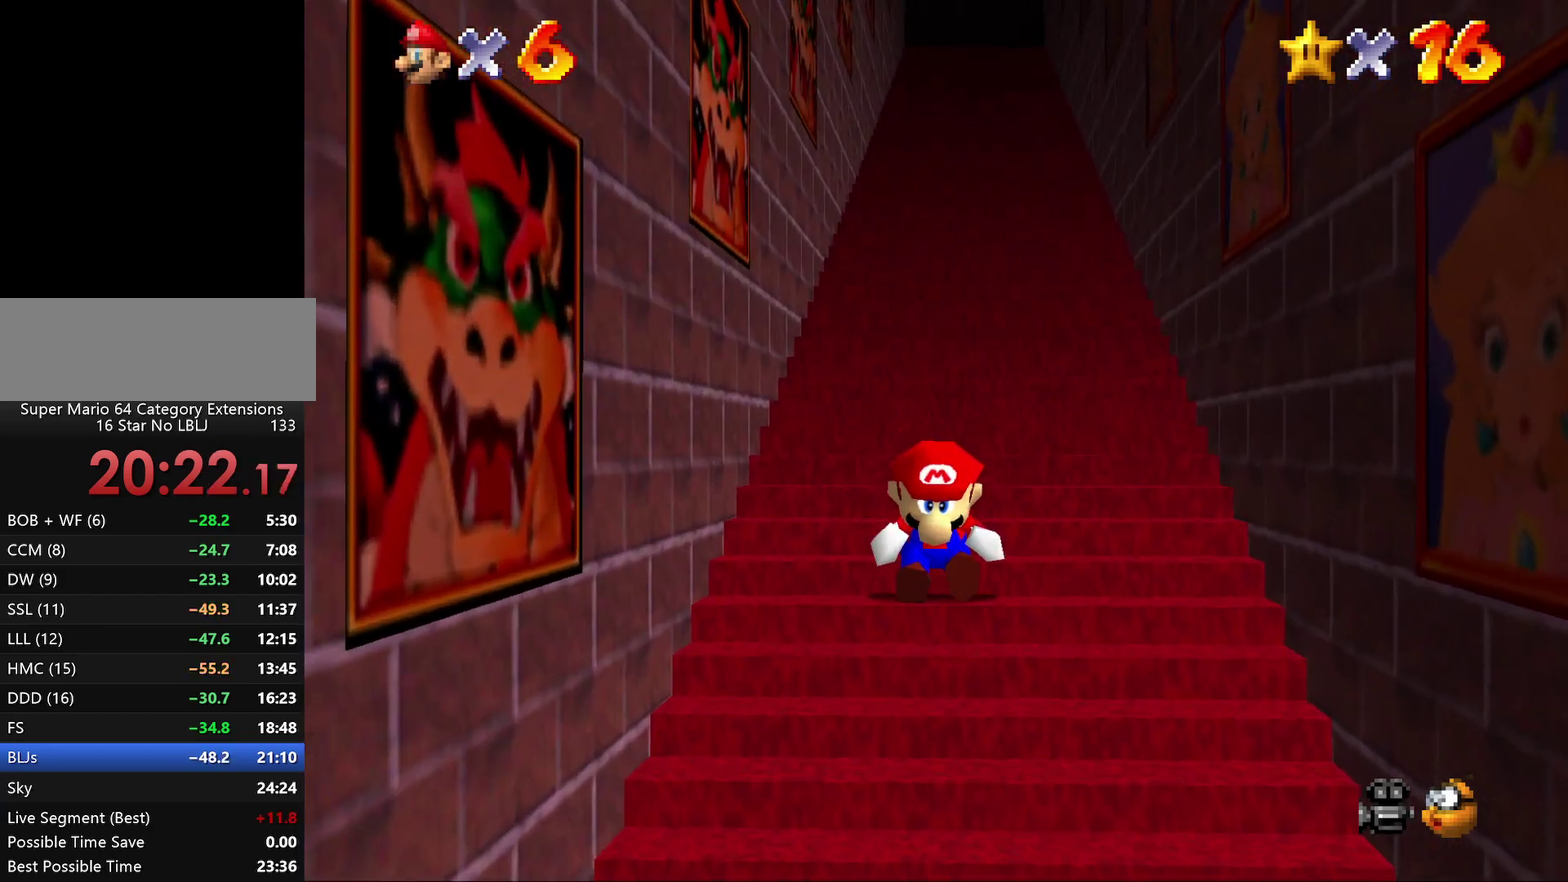
{"buttons": ["A", "Z"], "left_stick": "up", "events": [[33, "A", "down"], [67, "A", "up"], [133, "A", "down"], [150, "A", "up"], [217, "A", "down"], [283, "A", "up"], [333, "A", "down"], [367, "A", "up"], [400, "A", "down"], [433, "A", "up"], [500, "A", "down"]]}
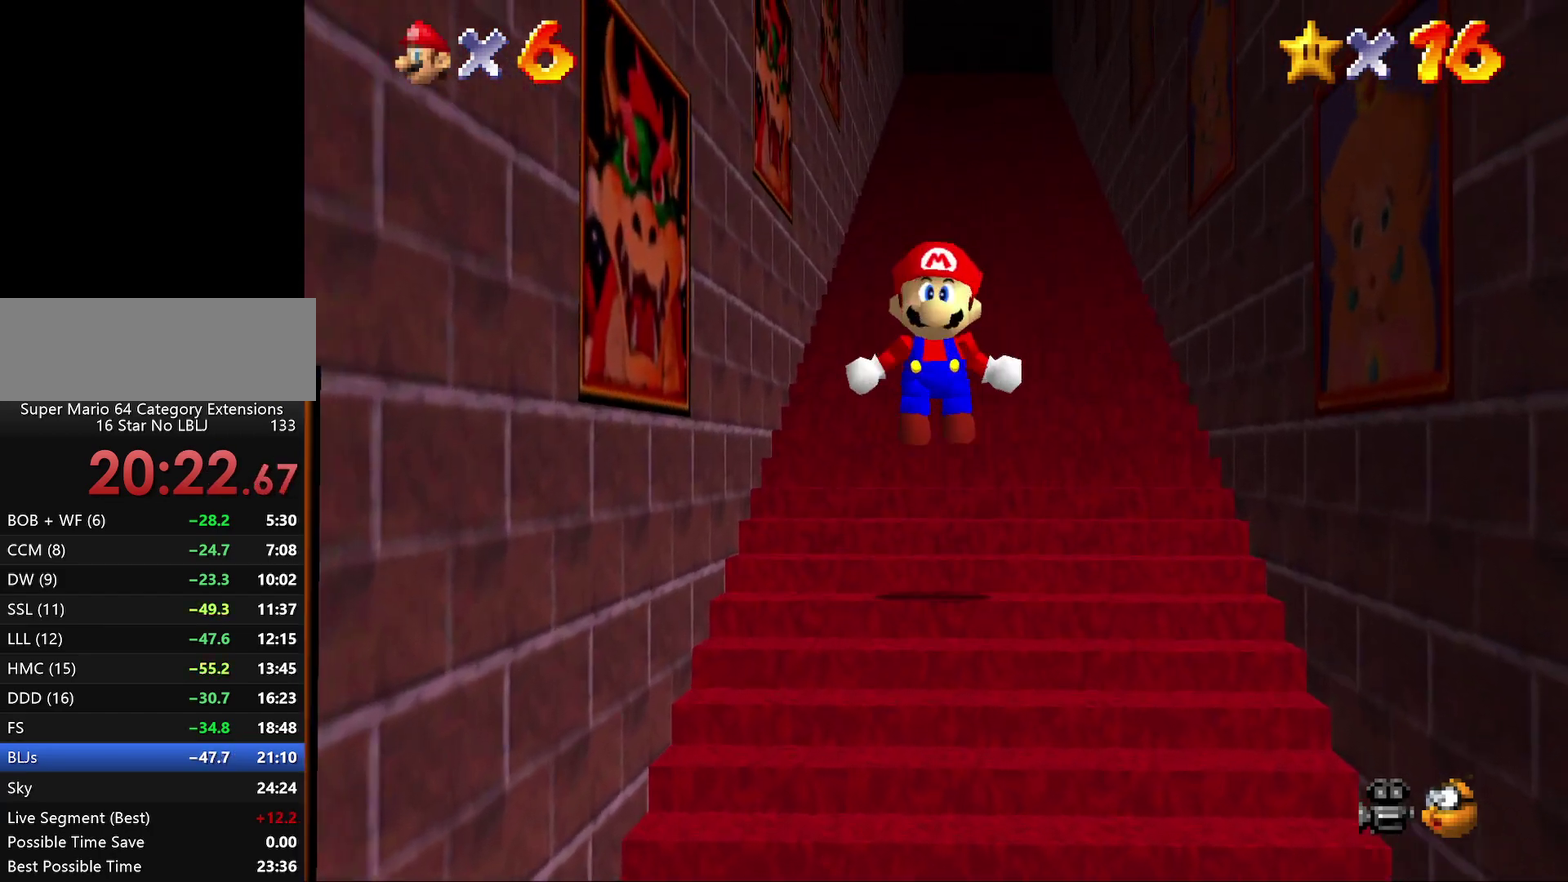
{"buttons": ["Z"], "left_stick": "up", "events": [[83, "A", "up"], [217, "A", "down"], [250, "A", "up"], [317, "A", "down"], [350, "A", "up"], [383, "A", "down"], [433, "A", "up"]]}
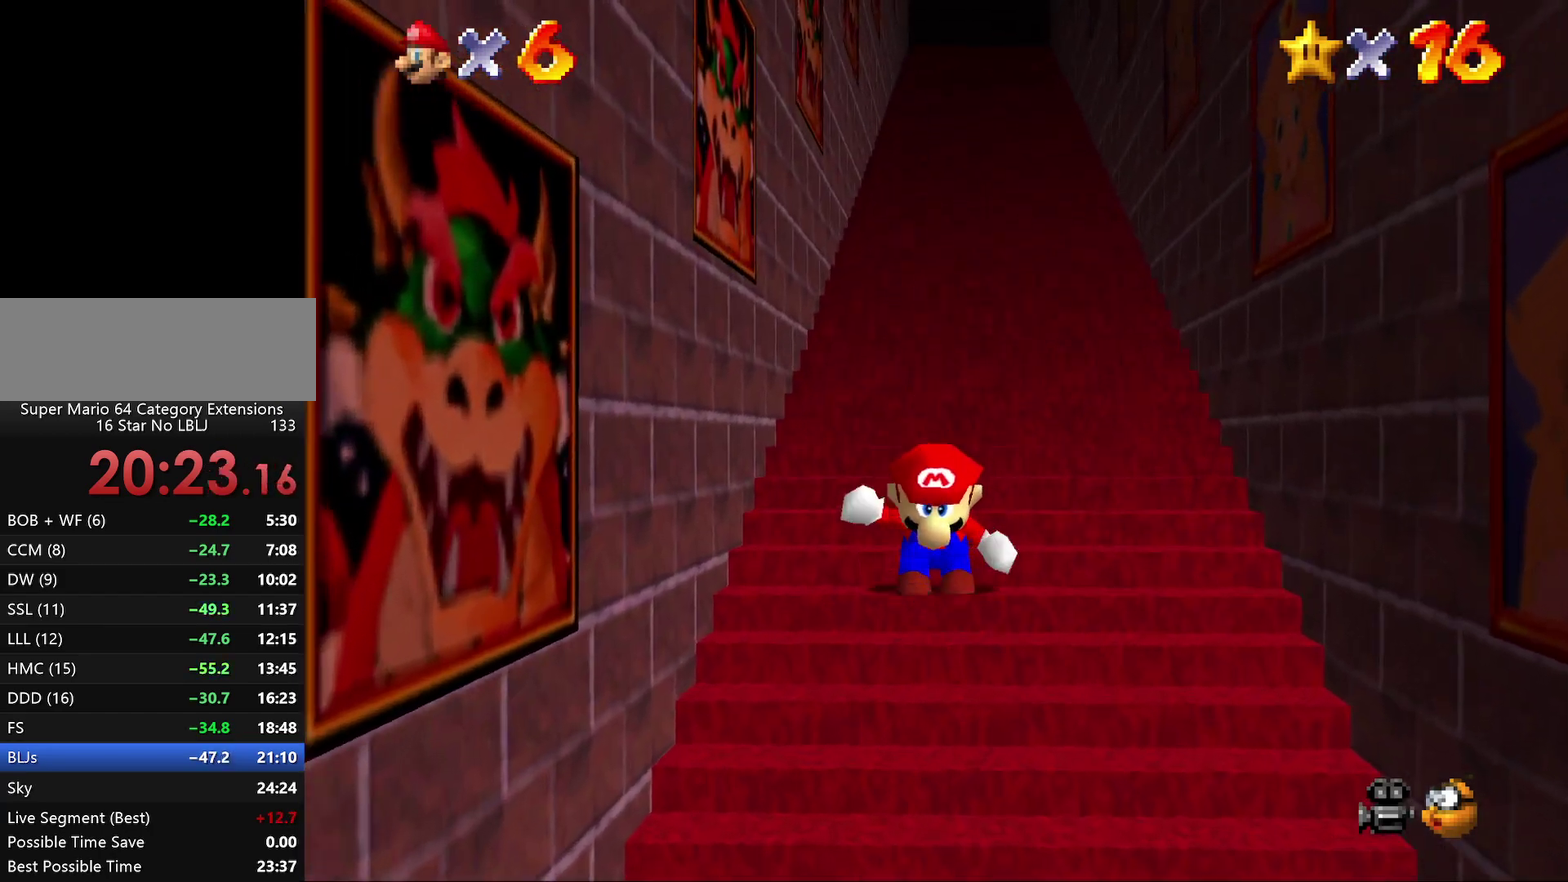
{"buttons": ["A", "Z"], "left_stick": "up", "events": [[100, "A", "down"], [133, "A", "up"], [200, "A", "down"], [233, "A", "up"], [333, "A", "down"], [350, "A", "up"], [400, "A", "down"]]}
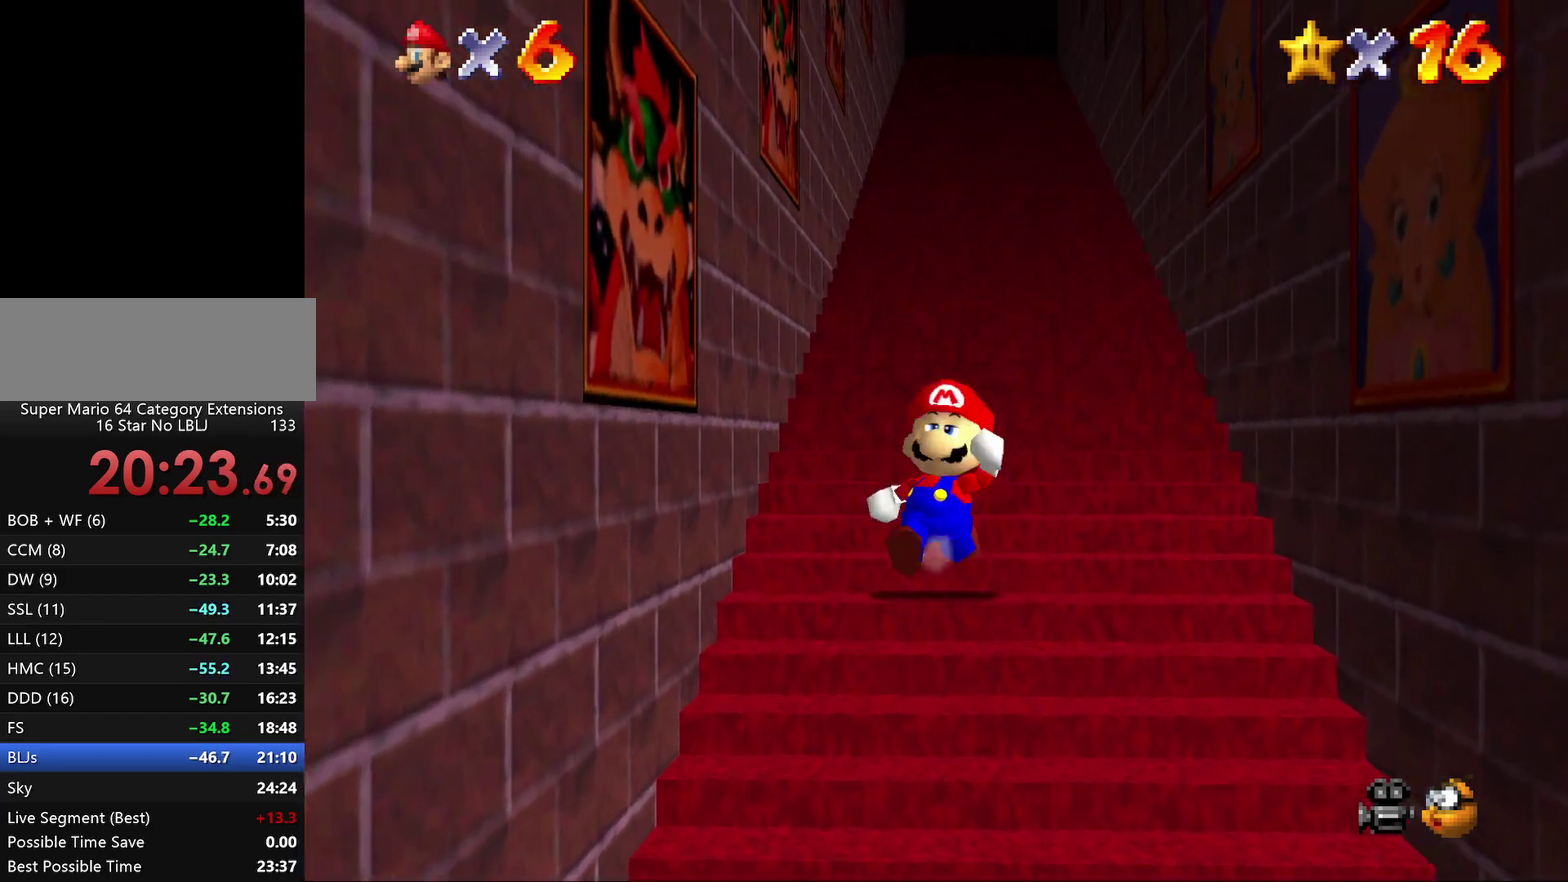
{"buttons": [], "left_stick": "center", "events": [[17, "A", "up"], [167, "Z", "up"], [267, "left_stick", "center"]]}
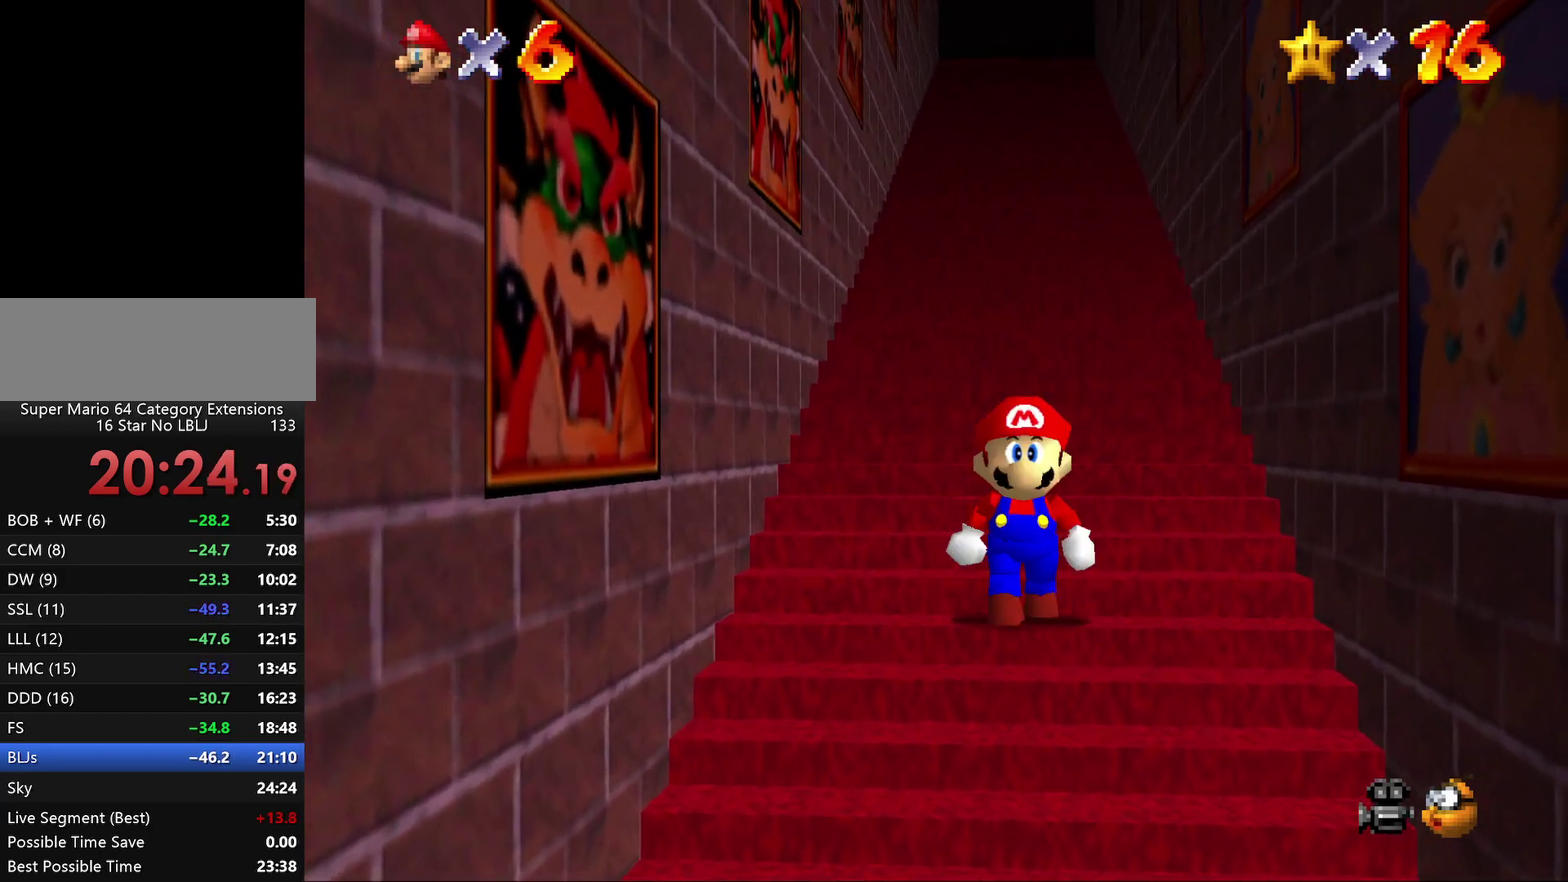
{"buttons": [], "left_stick": "down", "events": [[67, "left_stick", "down"]]}
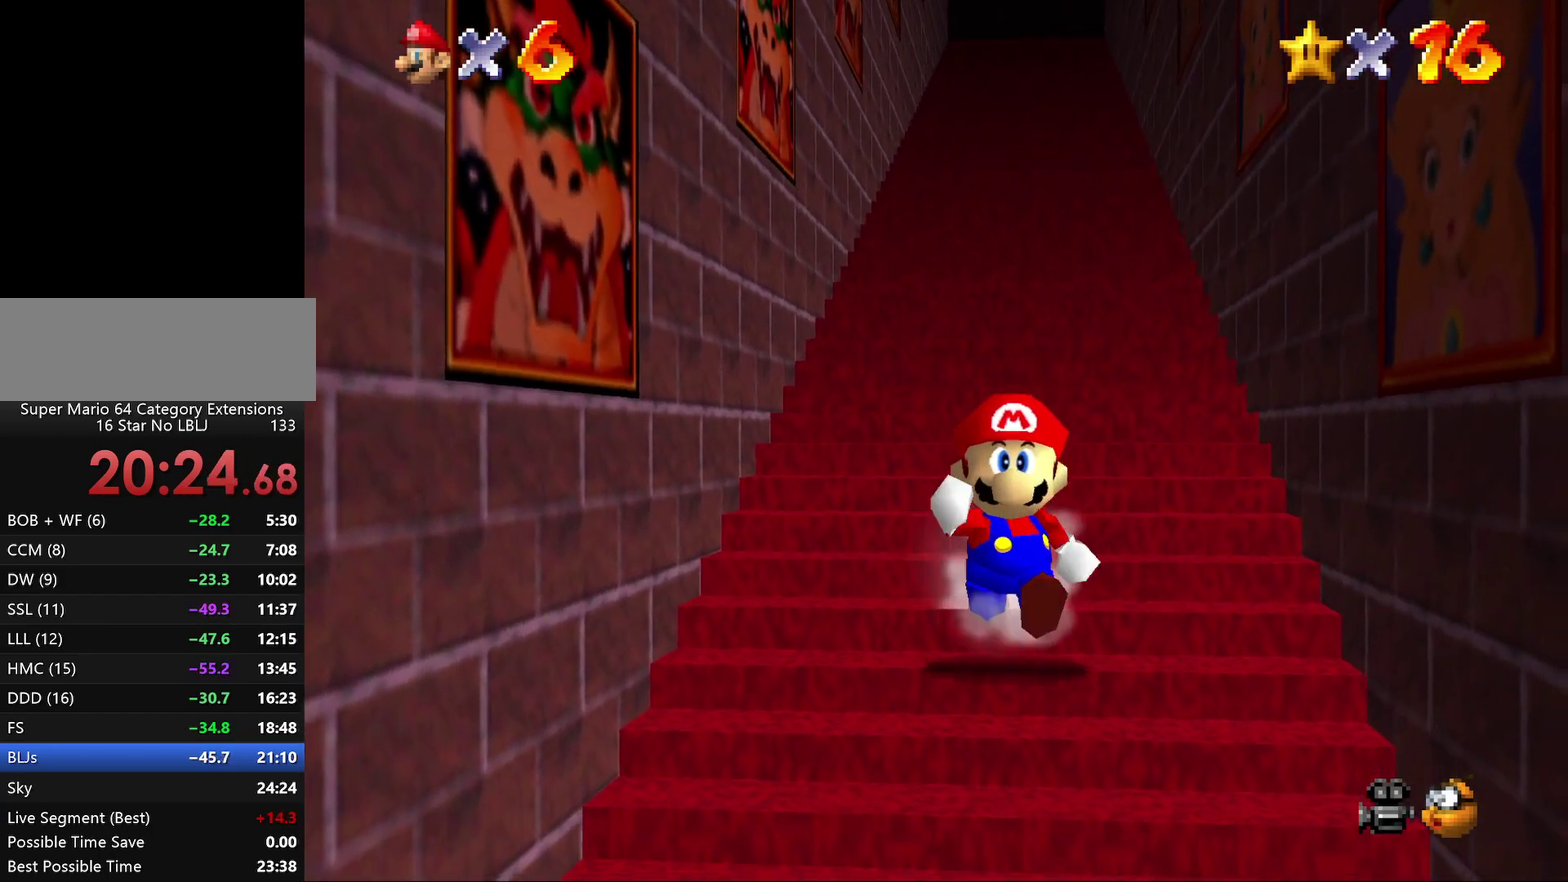
{"buttons": ["A", "Z"], "left_stick": "up", "events": [[117, "Z", "down"], [183, "A", "down"], [250, "A", "up"], [367, "A", "down"], [467, "A", "up"], [467, "left_stick", "up"], [500, "A", "down"]]}
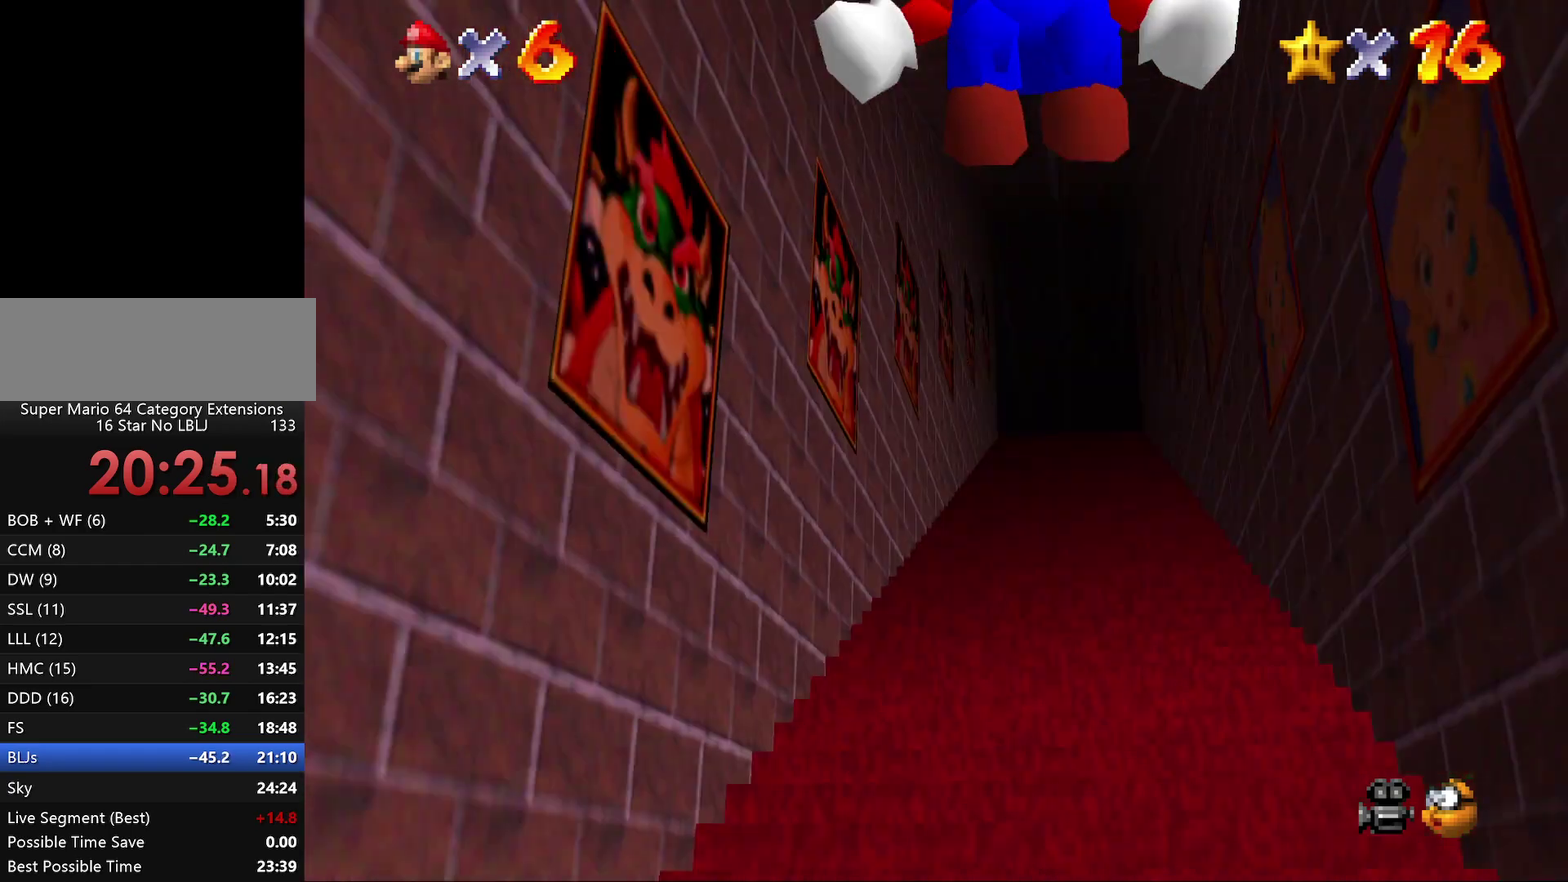
{"buttons": ["Z"], "left_stick": "up", "events": [[50, "A", "up"], [133, "A", "down"], [200, "A", "up"], [300, "A", "down"], [333, "A", "up"], [350, "A", "down"], [417, "A", "up"]]}
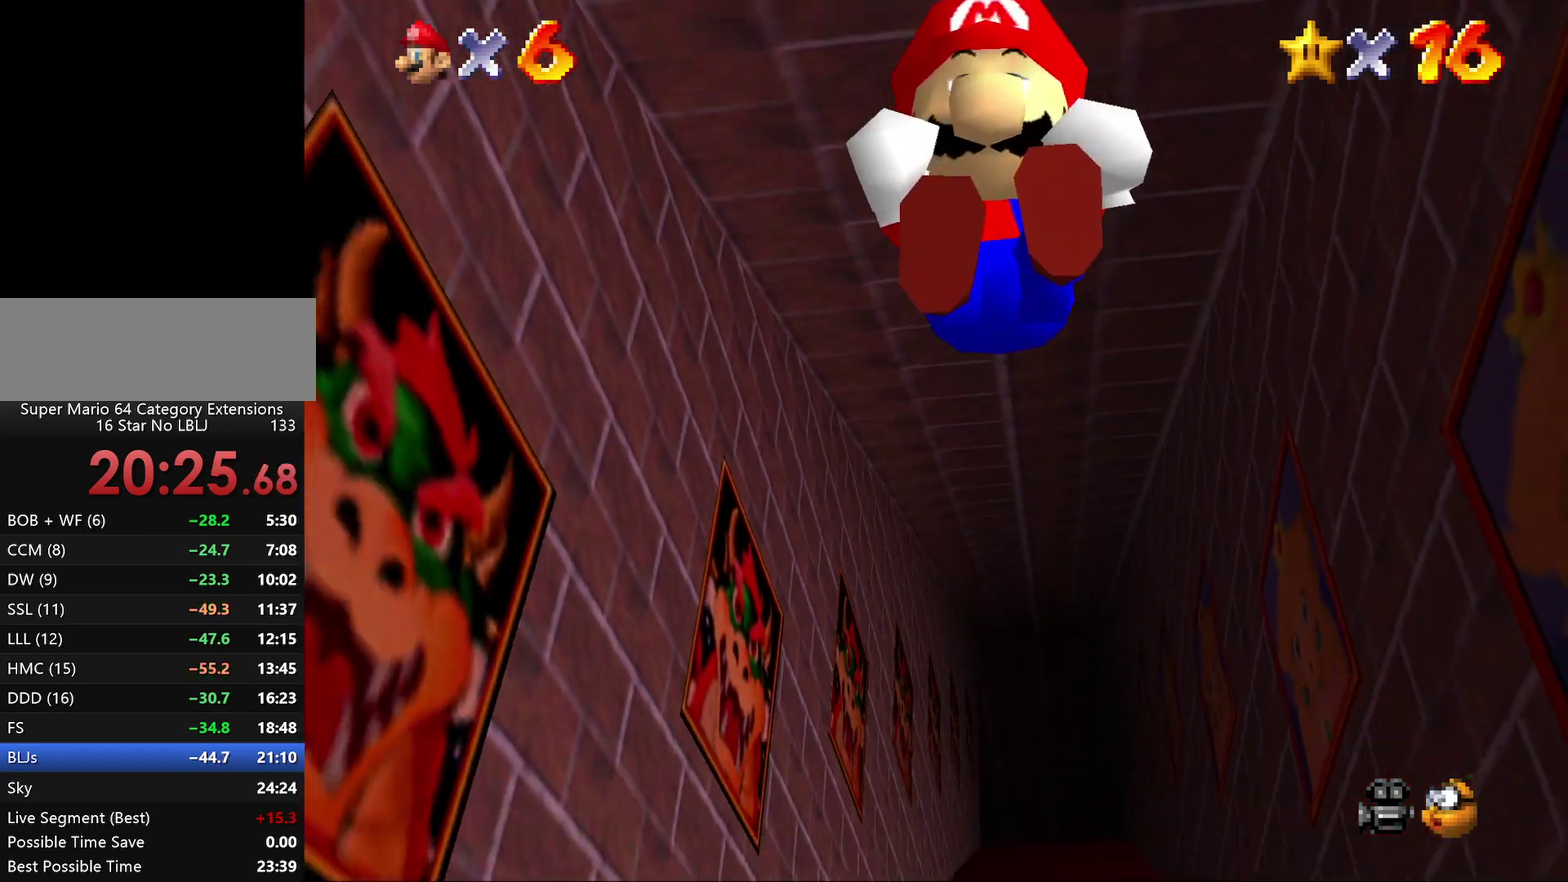
{"buttons": ["A", "Z"], "left_stick": "up", "events": [[83, "A", "down"], [100, "A", "up"], [233, "A", "down"], [267, "A", "up"], [367, "A", "down"], [400, "A", "up"], [450, "A", "down"]]}
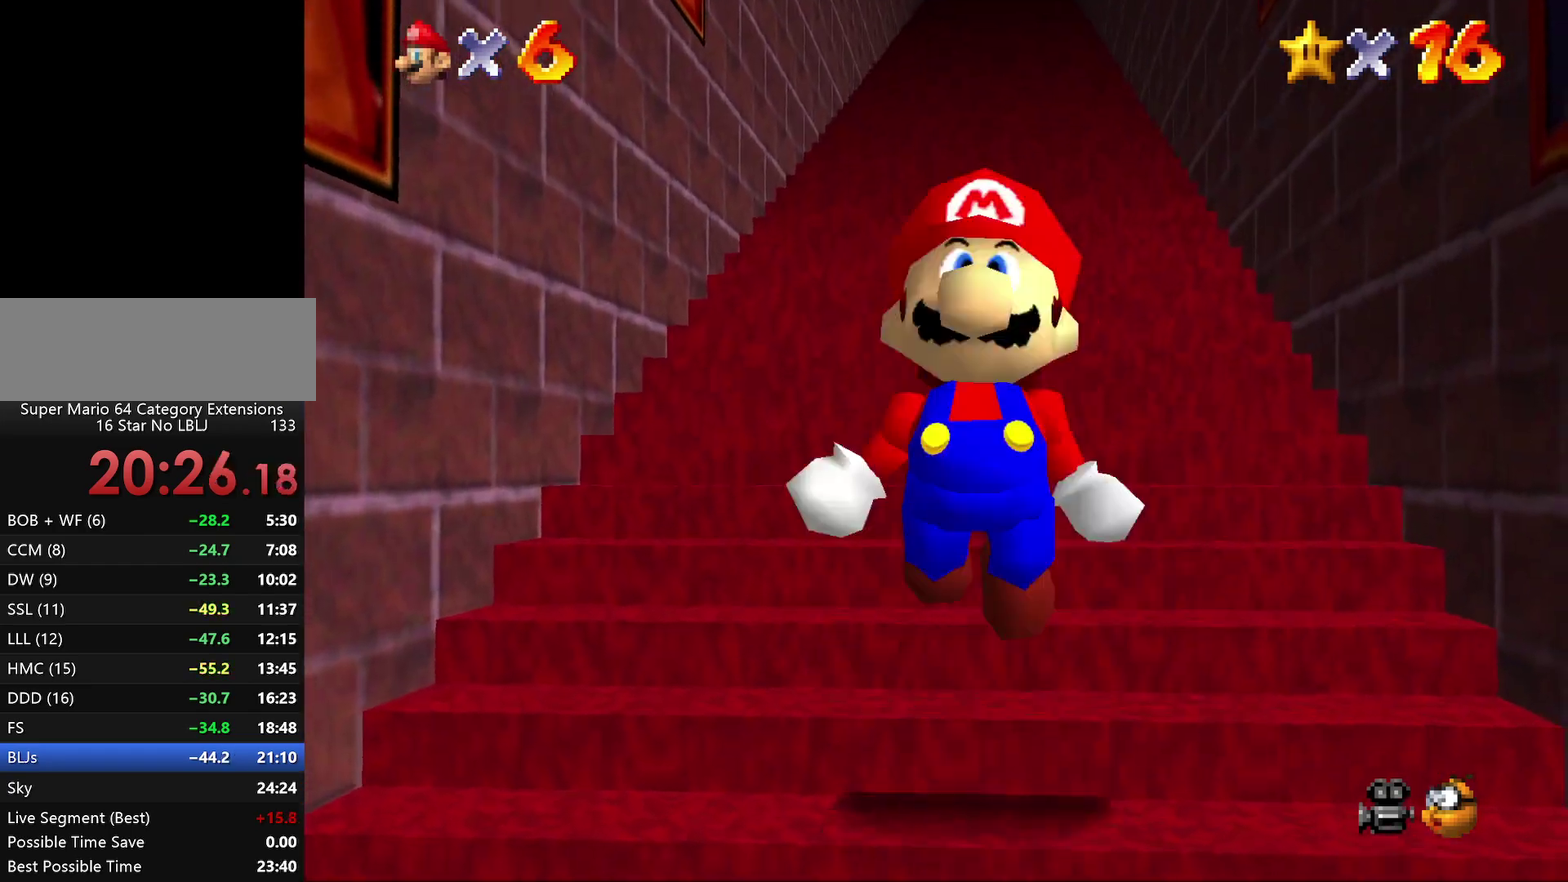
{"buttons": ["A", "Z"], "left_stick": "up", "events": [[17, "A", "up"], [67, "A", "down"], [100, "A", "up"], [133, "A", "down"], [167, "A", "up"], [217, "A", "down"], [283, "A", "up"], [400, "A", "down"], [467, "A", "up"], [500, "A", "down"]]}
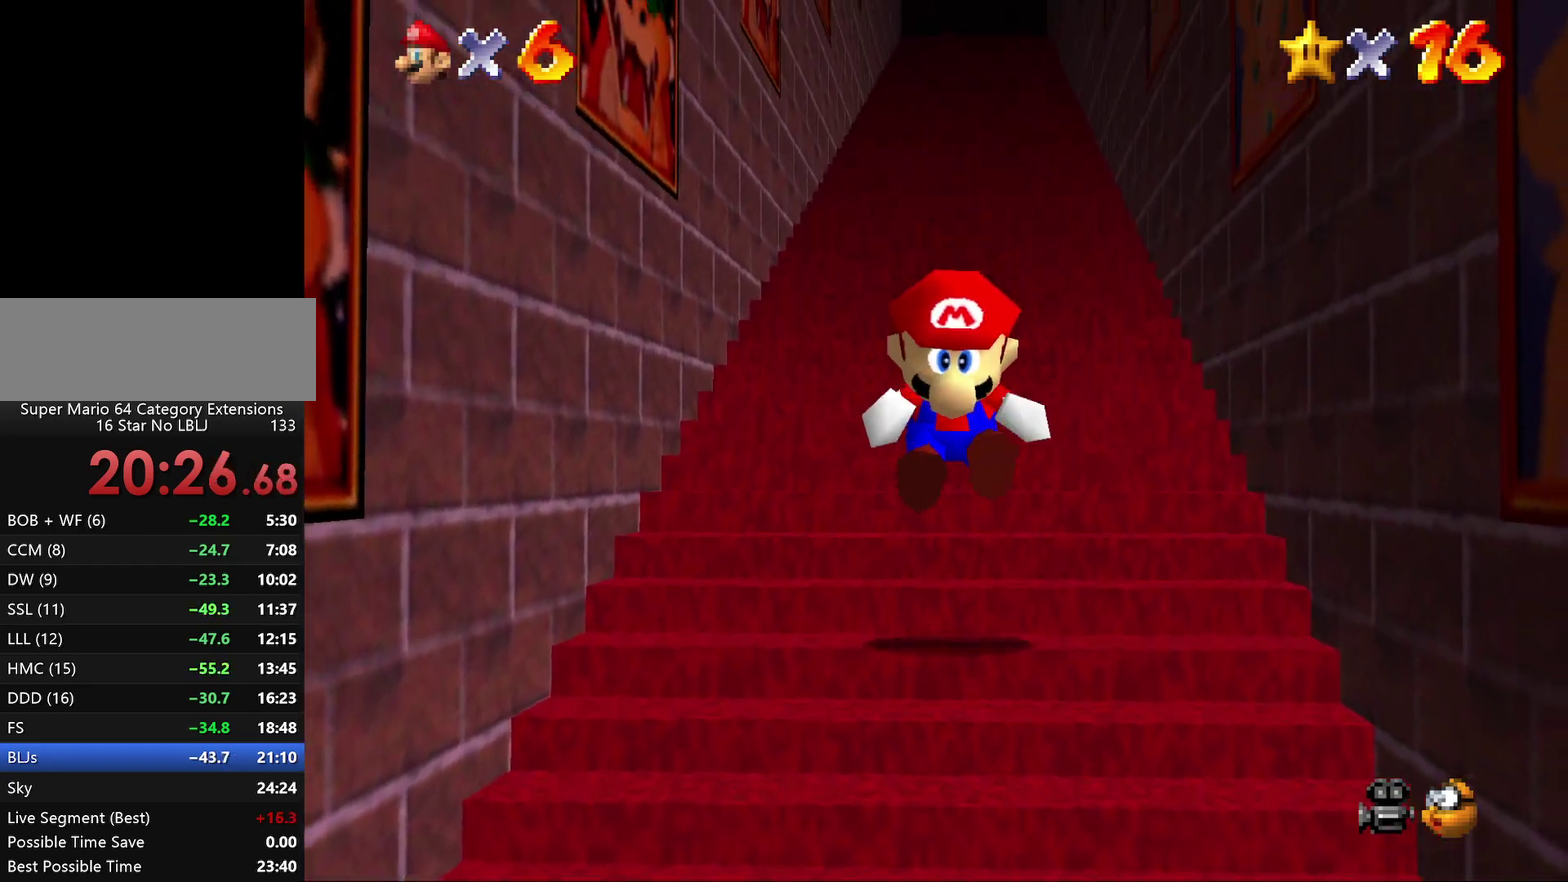
{"buttons": ["Z"], "left_stick": "up", "events": [[67, "A", "up"], [83, "A", "down"], [117, "A", "up"], [183, "A", "down"], [217, "A", "up"], [283, "A", "down"], [317, "A", "up"], [400, "A", "down"], [433, "A", "up"], [467, "A", "down"], [500, "A", "up"]]}
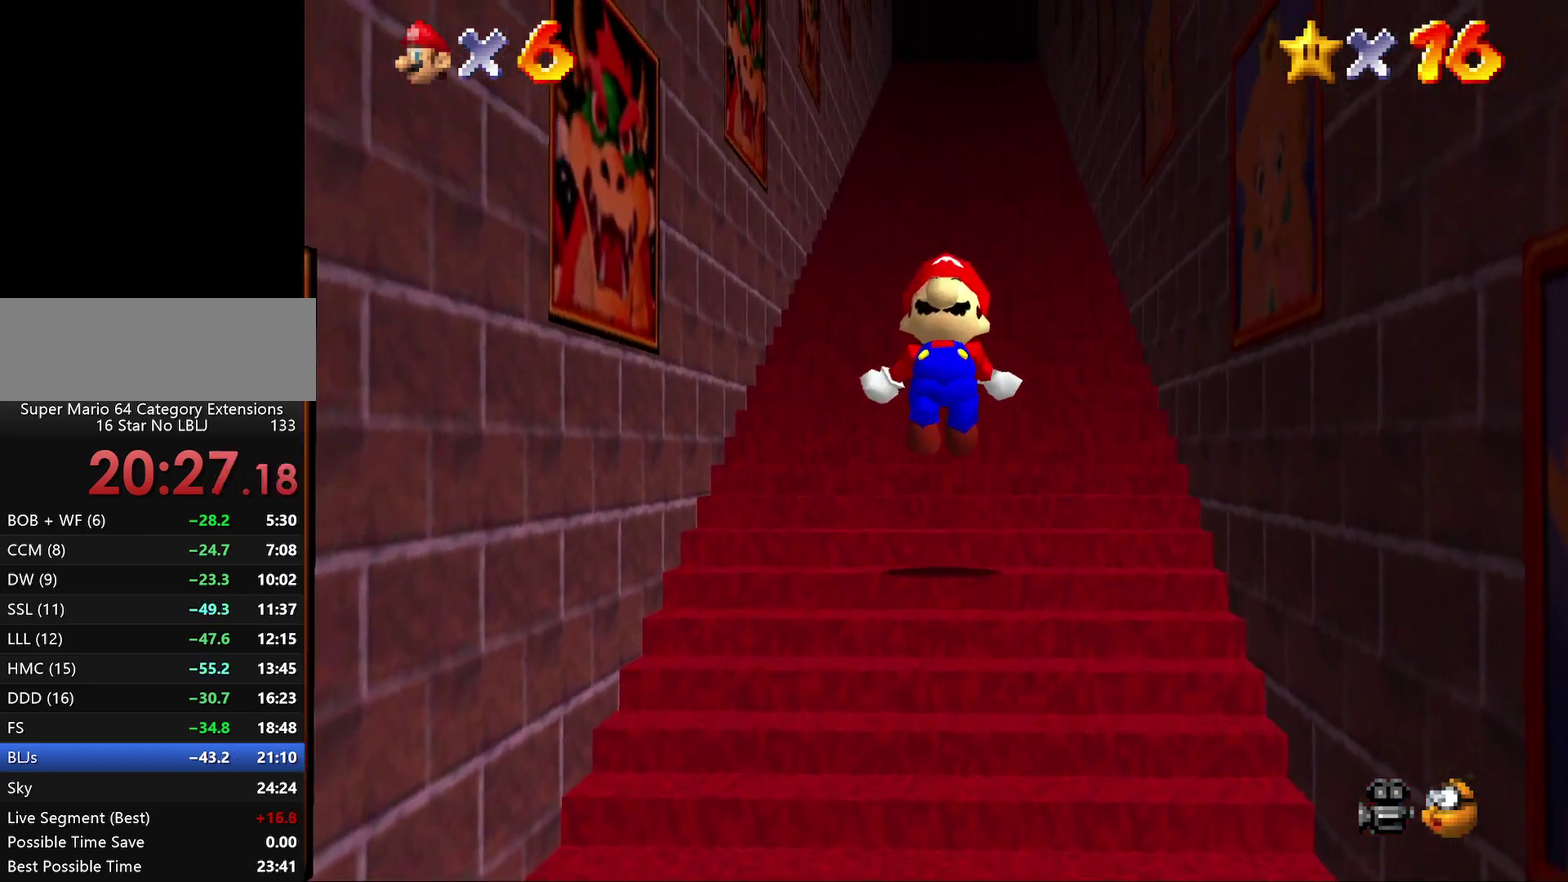
{"buttons": ["Z"], "left_stick": "up", "events": [[83, "A", "down"], [100, "A", "up"], [133, "A", "down"], [200, "A", "up"], [267, "A", "down"], [383, "A", "up"], [417, "A", "down"], [450, "A", "up"]]}
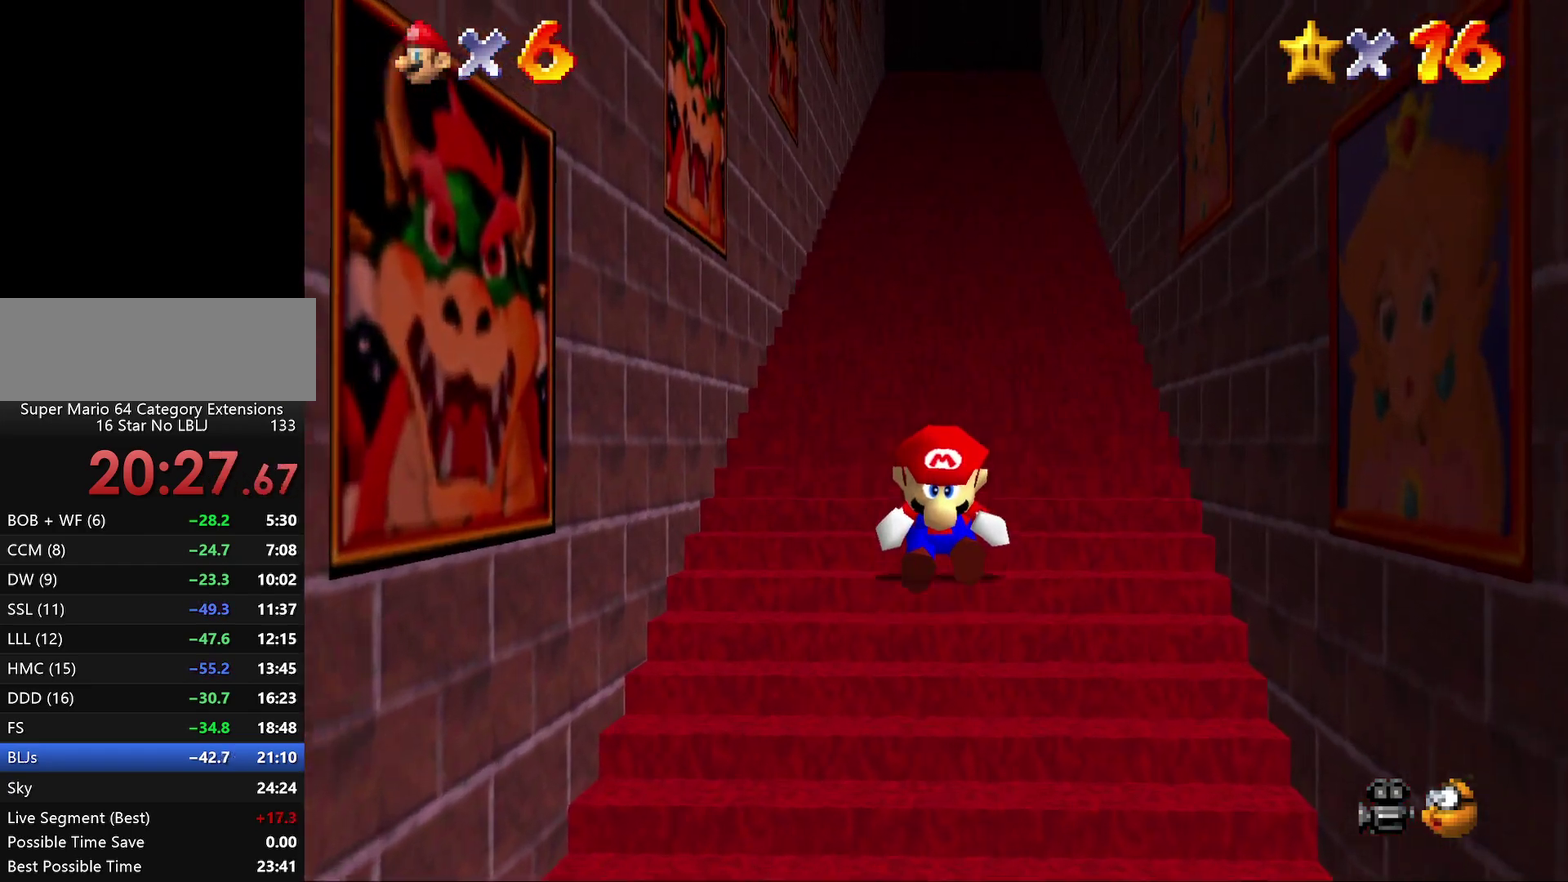
{"buttons": ["Z"], "left_stick": "up", "events": [[17, "A", "down"], [83, "A", "up"], [133, "A", "down"], [167, "A", "up"], [233, "A", "down"], [267, "A", "up"], [333, "A", "down"], [367, "A", "up"], [383, "A", "down"], [450, "A", "up"]]}
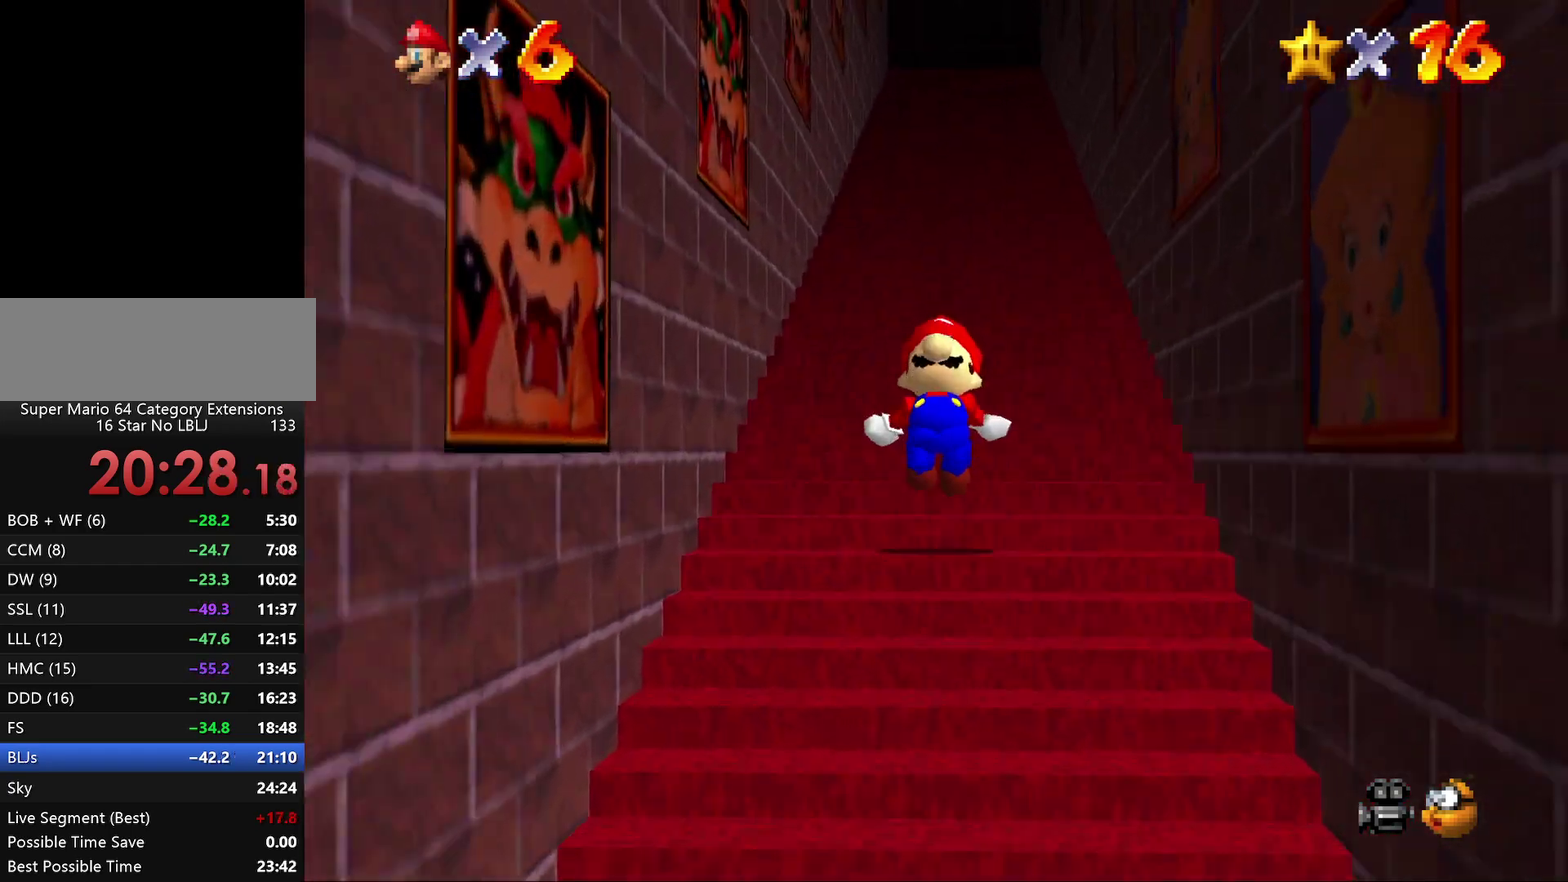
{"buttons": ["A", "Z"], "left_stick": "up", "events": [[17, "A", "down"], [100, "A", "up"], [117, "A", "down"], [150, "A", "up"], [183, "A", "down"], [283, "A", "up"], [300, "A", "down"], [333, "A", "up"], [367, "A", "down"], [433, "A", "up"], [467, "A", "down"]]}
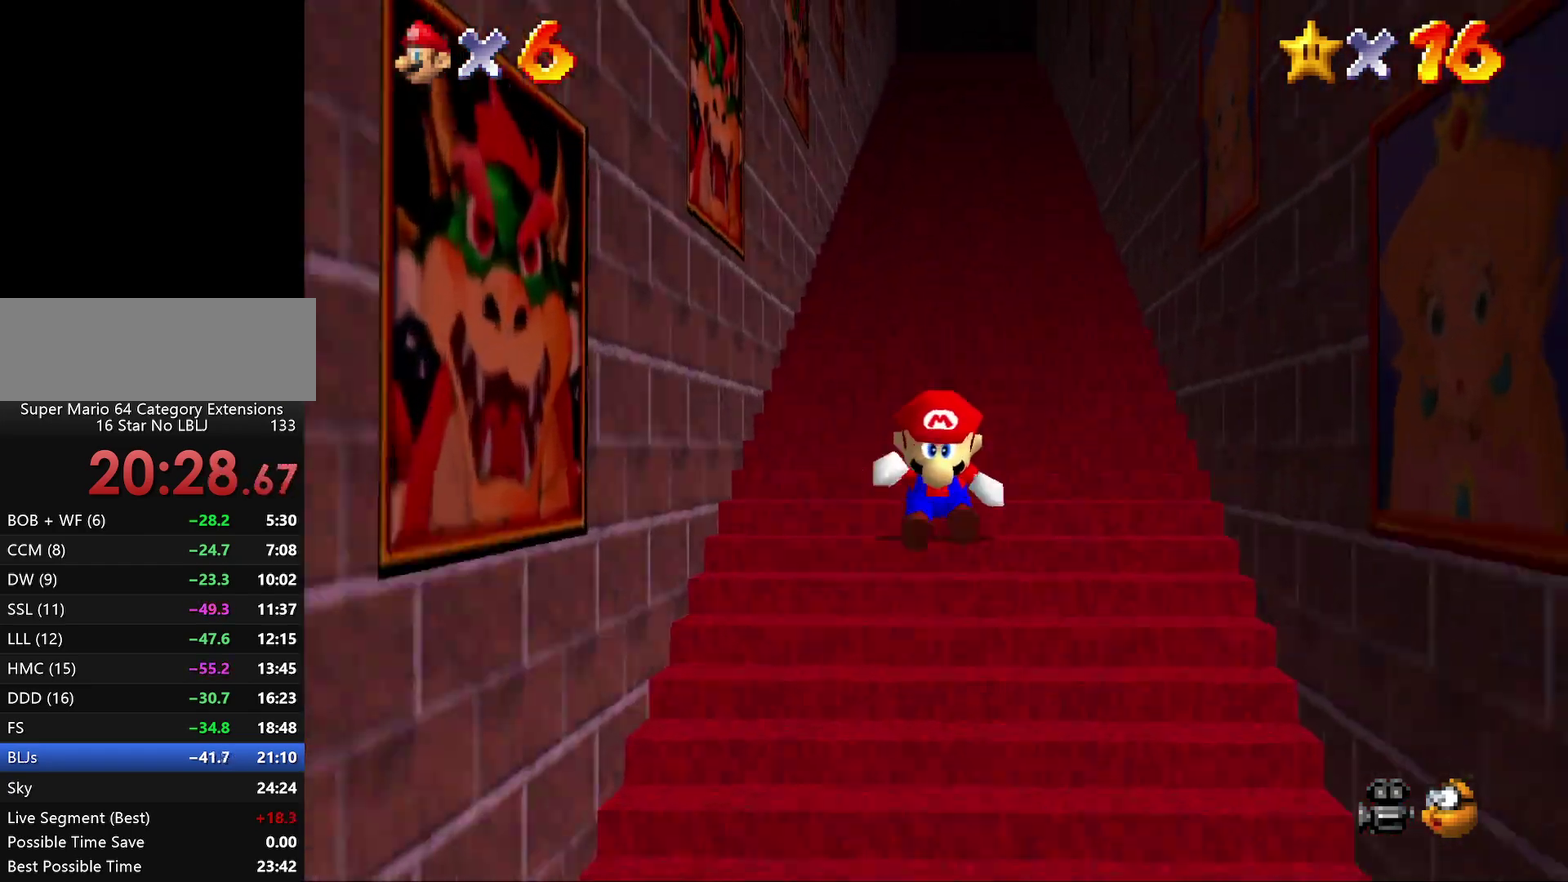
{"buttons": ["Z"], "left_stick": "up", "events": [[50, "A", "up"], [83, "A", "down"], [150, "A", "up"], [183, "A", "down"], [217, "A", "up"], [283, "A", "down"], [350, "A", "up"], [383, "A", "down"], [433, "A", "up"]]}
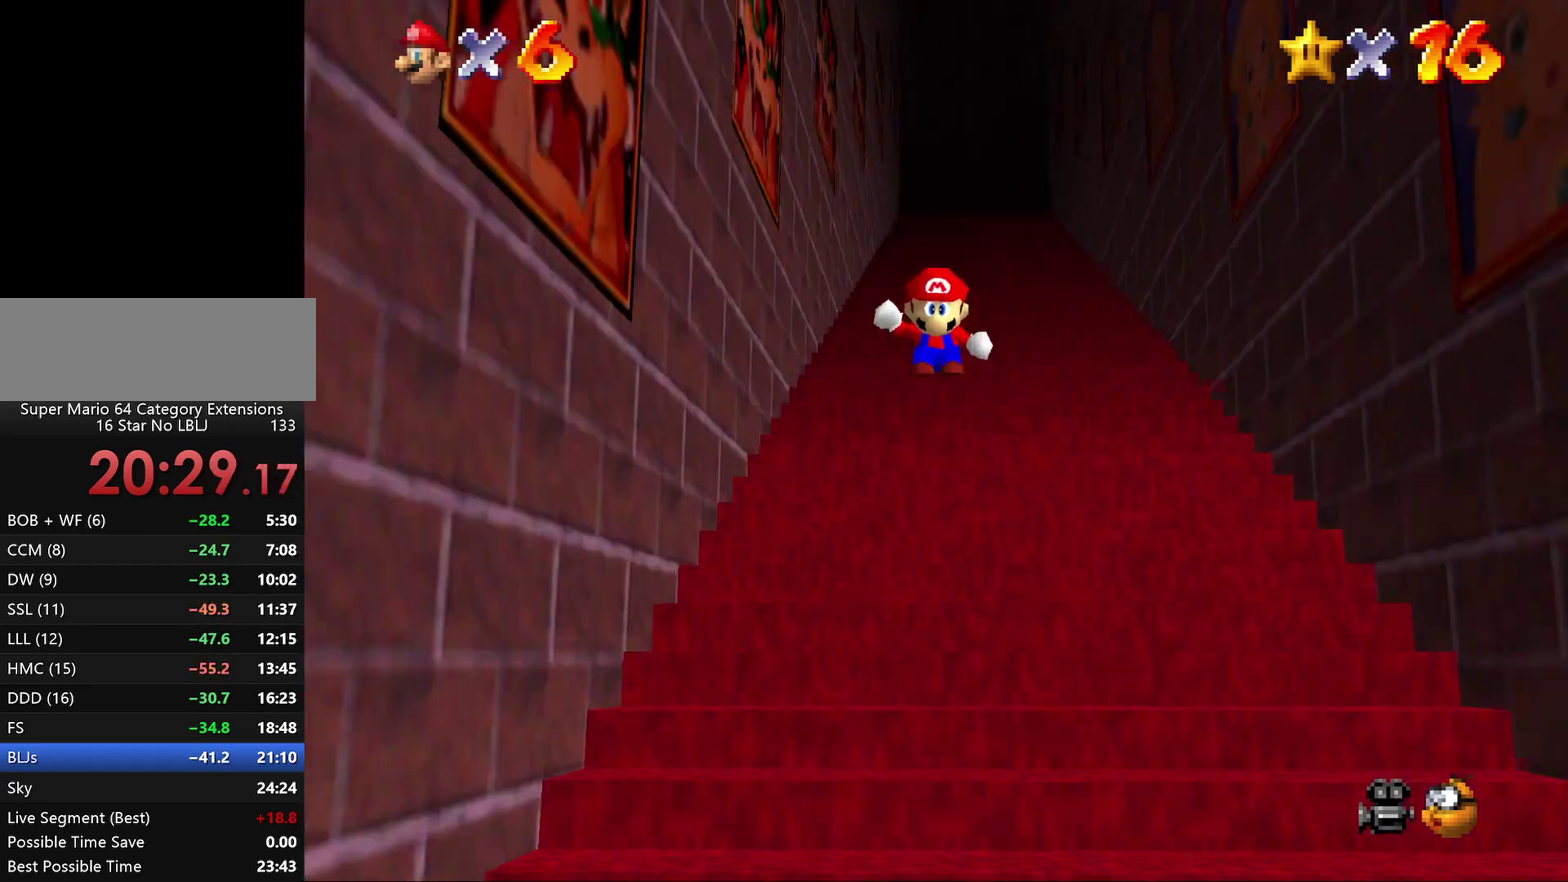
{"buttons": ["Z"], "left_stick": "up", "events": [[117, "A", "down"], [233, "A", "up"]]}
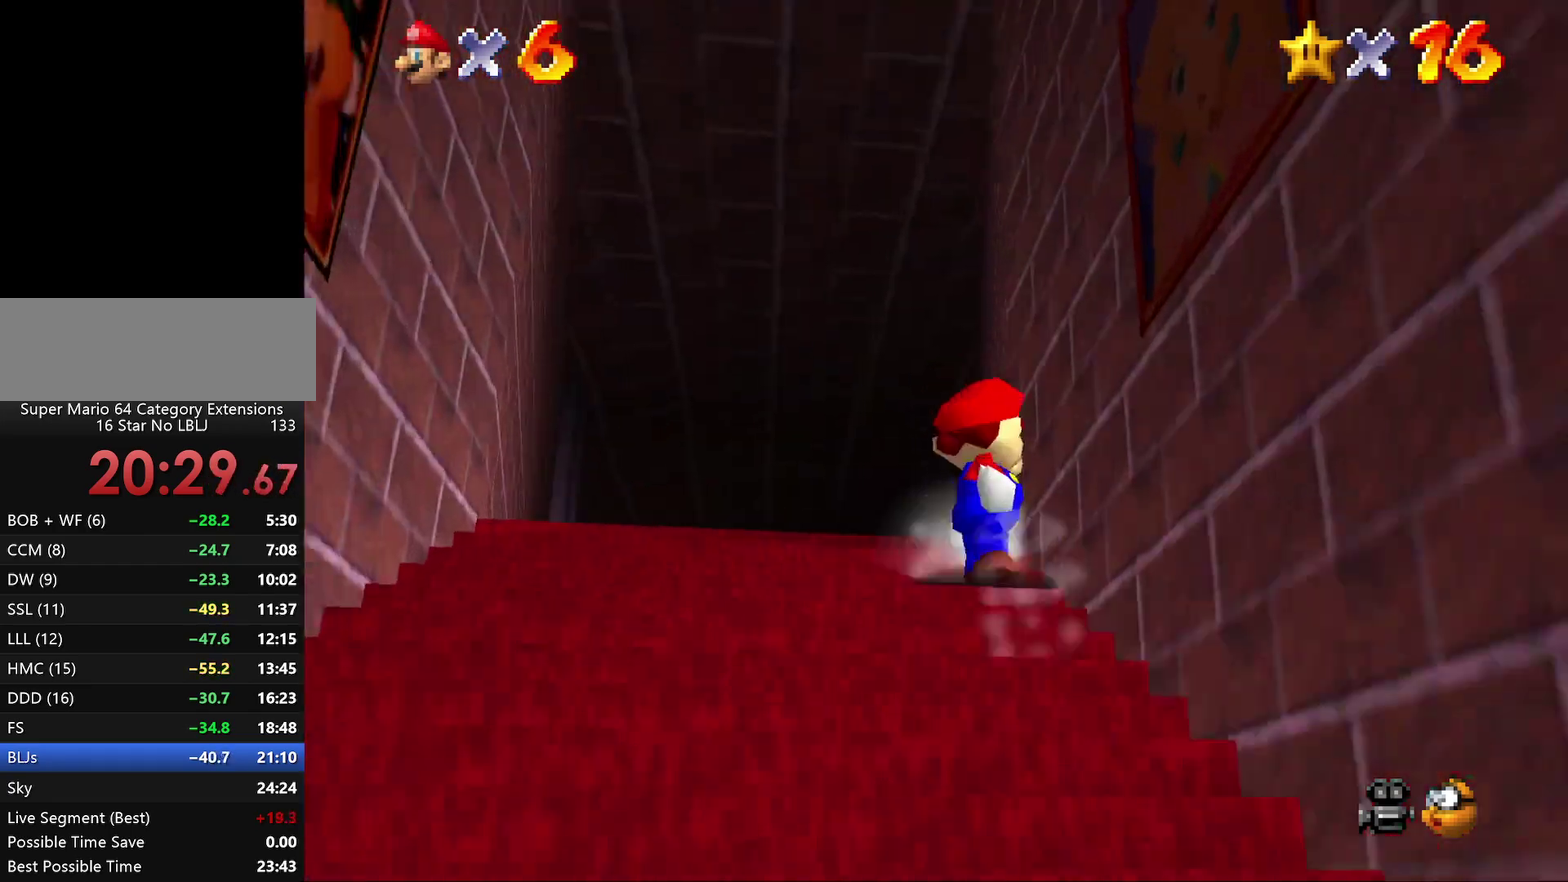
{"buttons": [], "left_stick": "center", "events": [[100, "Z", "up"], [350, "left_stick", "center"]]}
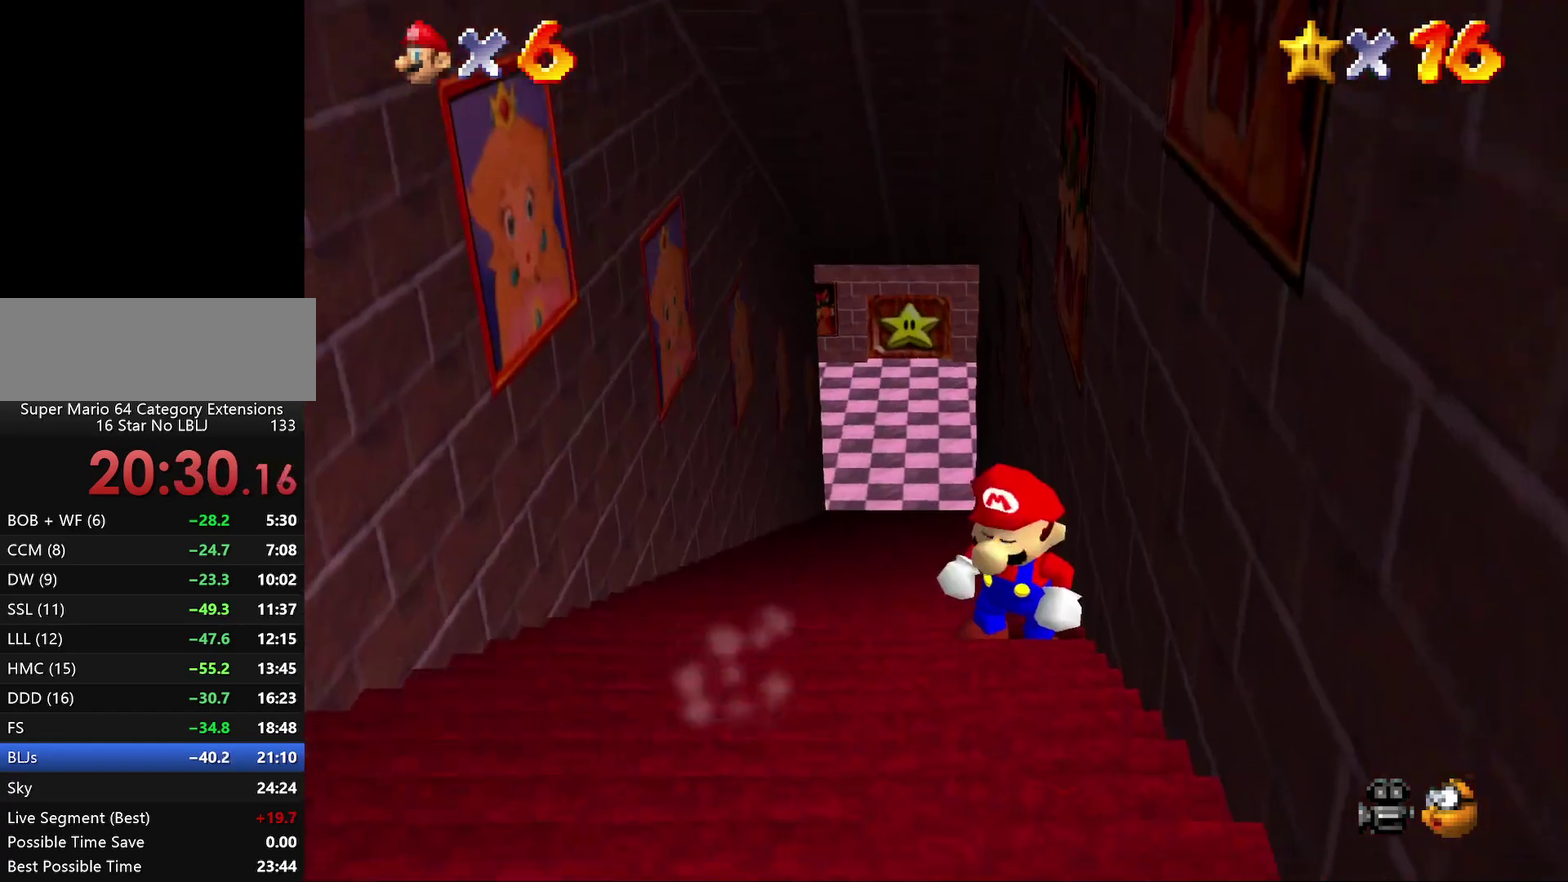
{"buttons": [], "left_stick": "left", "events": [[433, "left_stick", "left"]]}
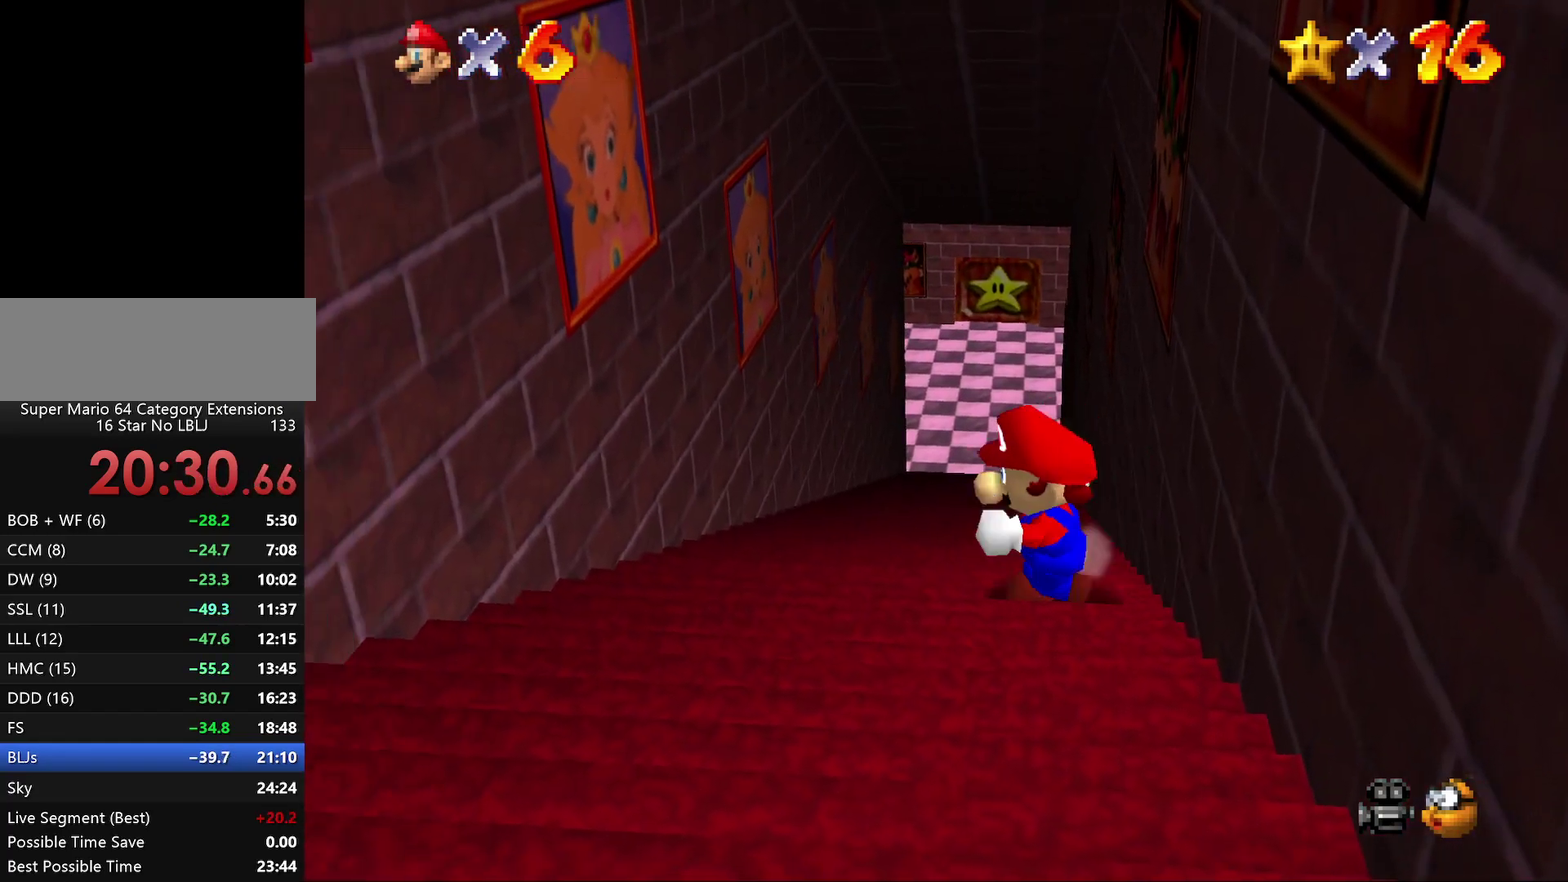
{"buttons": [], "left_stick": "down-left", "events": [[250, "left_stick", "down-left"]]}
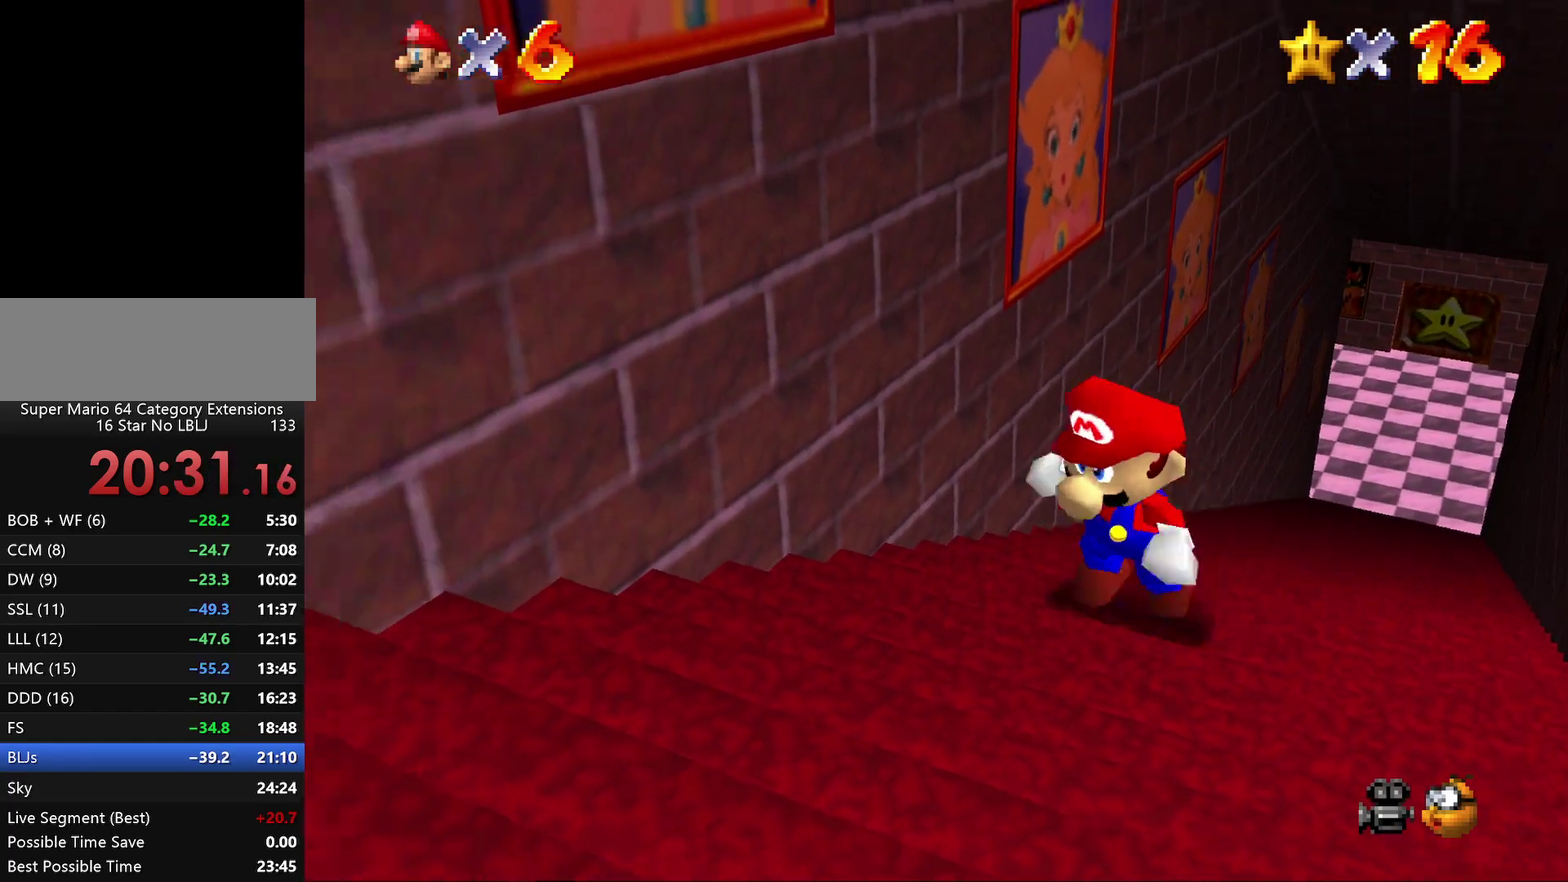
{"buttons": [], "left_stick": "down-left"}
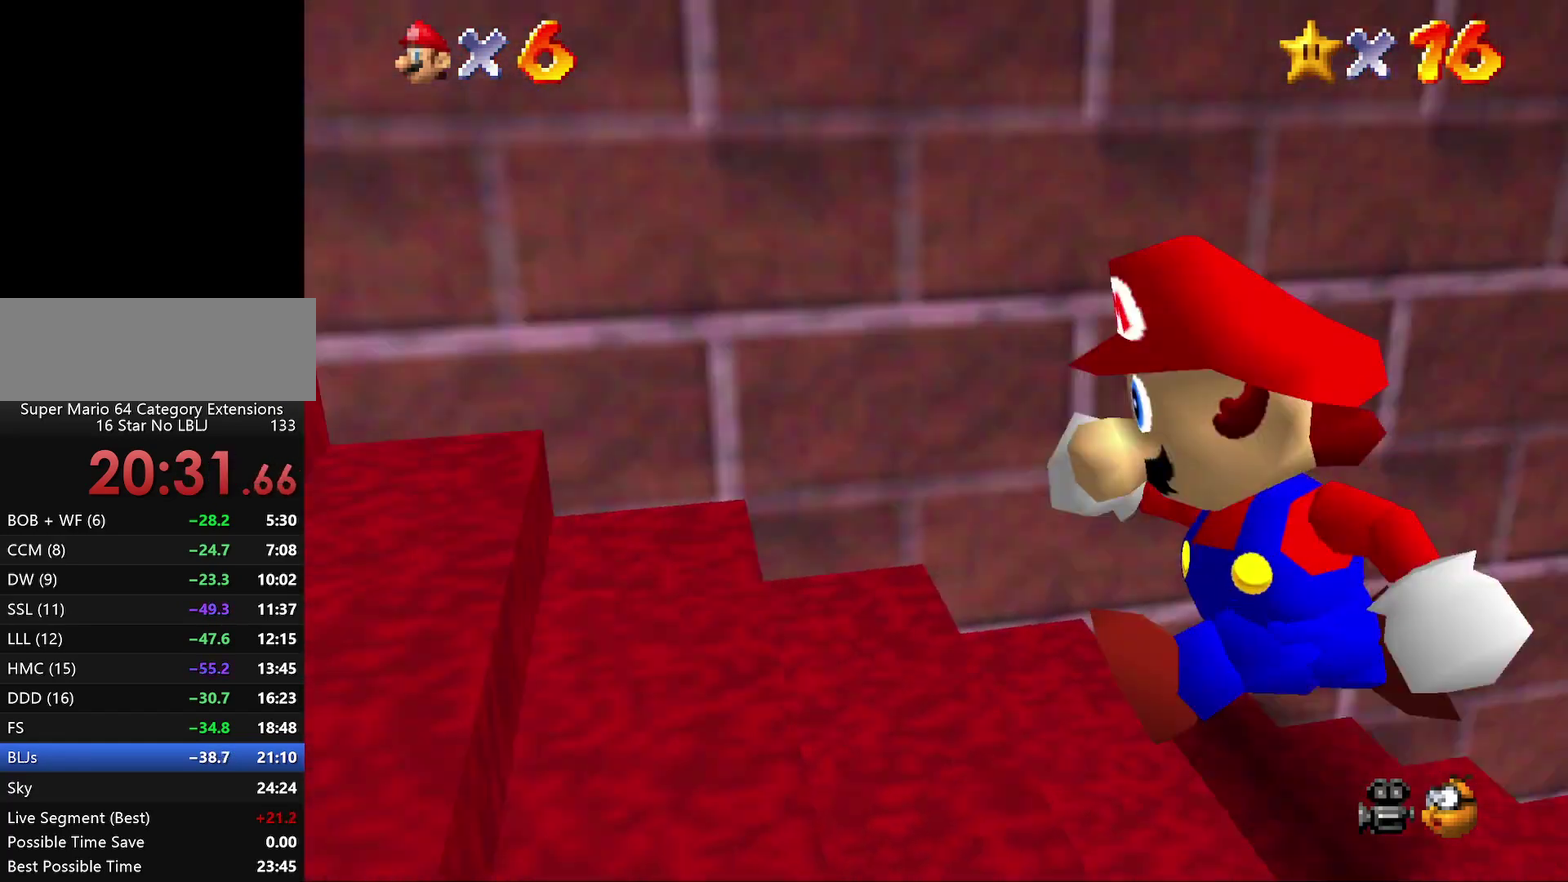
{"buttons": [], "left_stick": "left", "events": [[50, "left_stick", "left"]]}